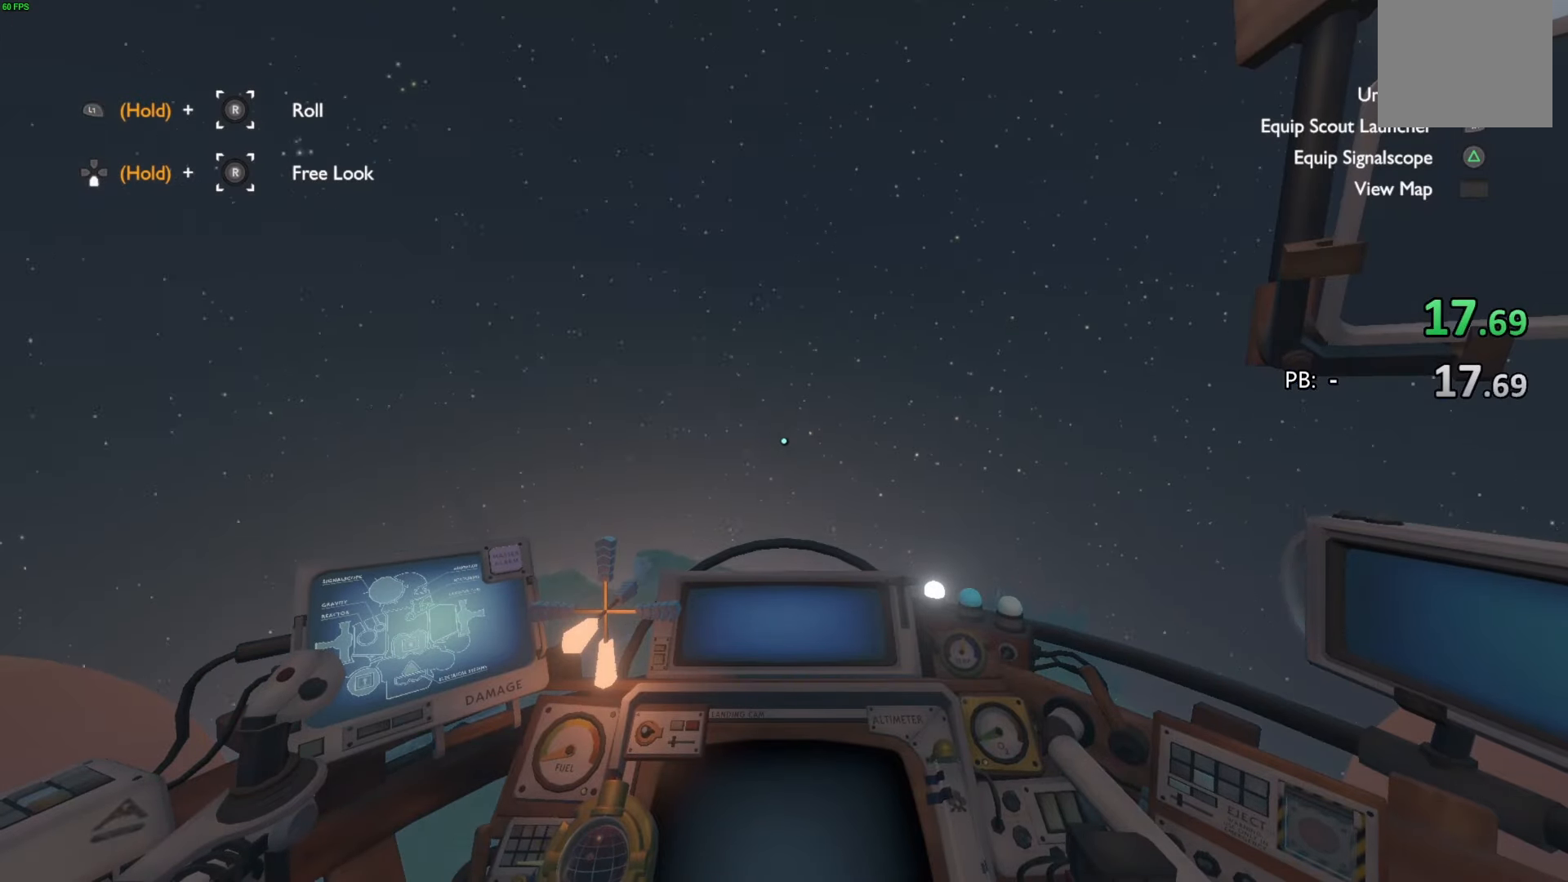
Gameplay with a controller (PlayStation layout); each line is a JSON object with the inputs held at the frame after it. "events" lists button and stick changes between this image and that frame as [ms after this image, input, new state], when the widget could be followed in between. Not read: TOUCHPAD.
{"buttons": ["R2"], "left_stick": "up", "right_stick": "down-right", "events": [[300, "right_stick", "center"], [400, "right_stick", "down-right"]]}
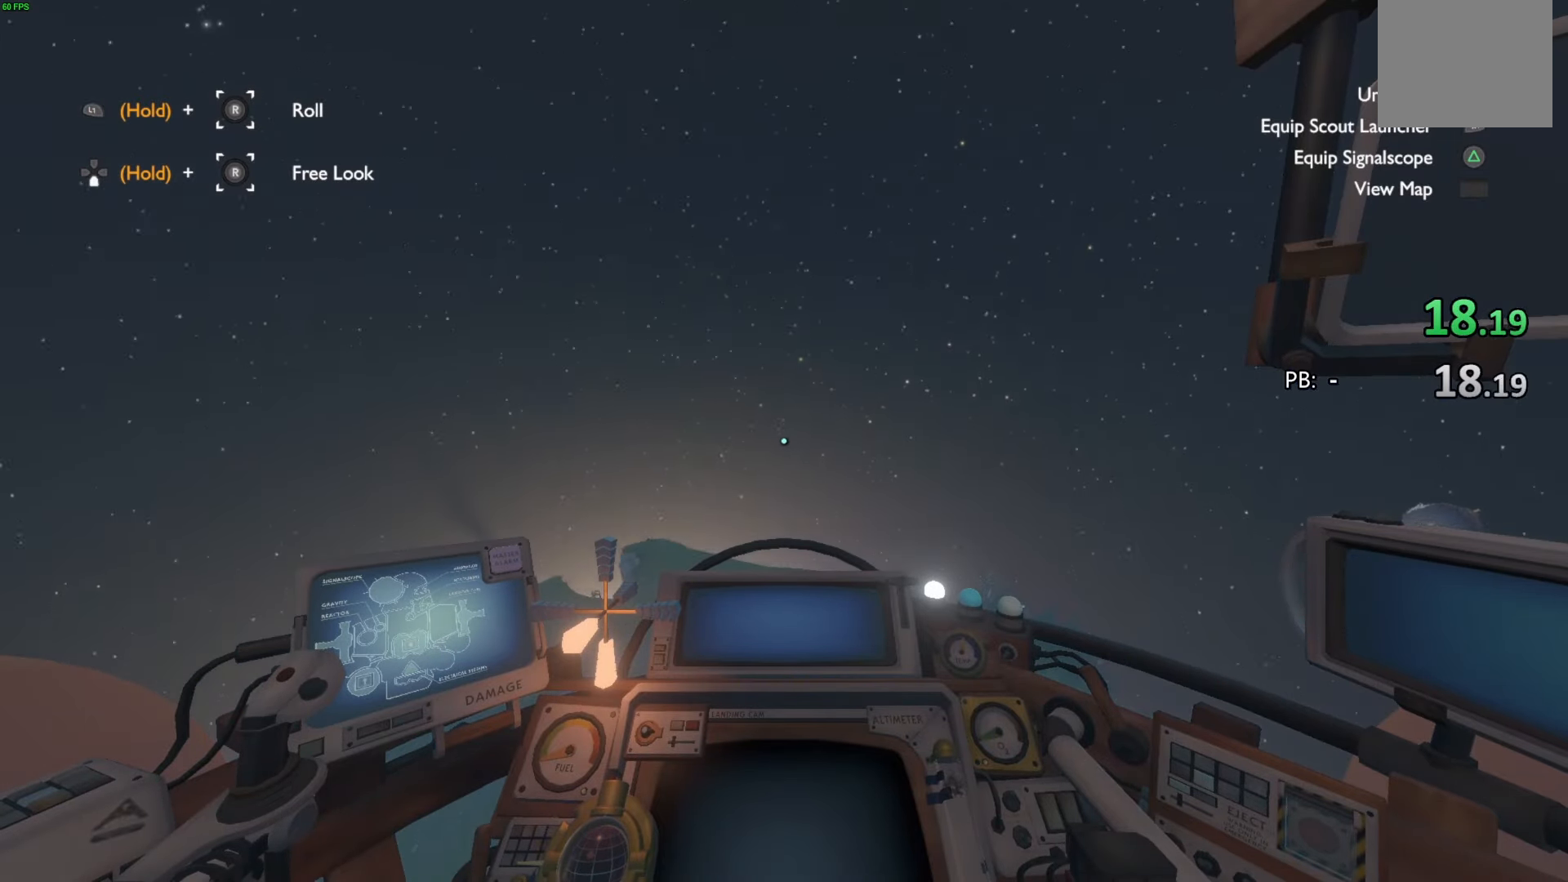
{"buttons": ["R2"], "left_stick": "up", "right_stick": "center", "events": [[333, "right_stick", "center"]]}
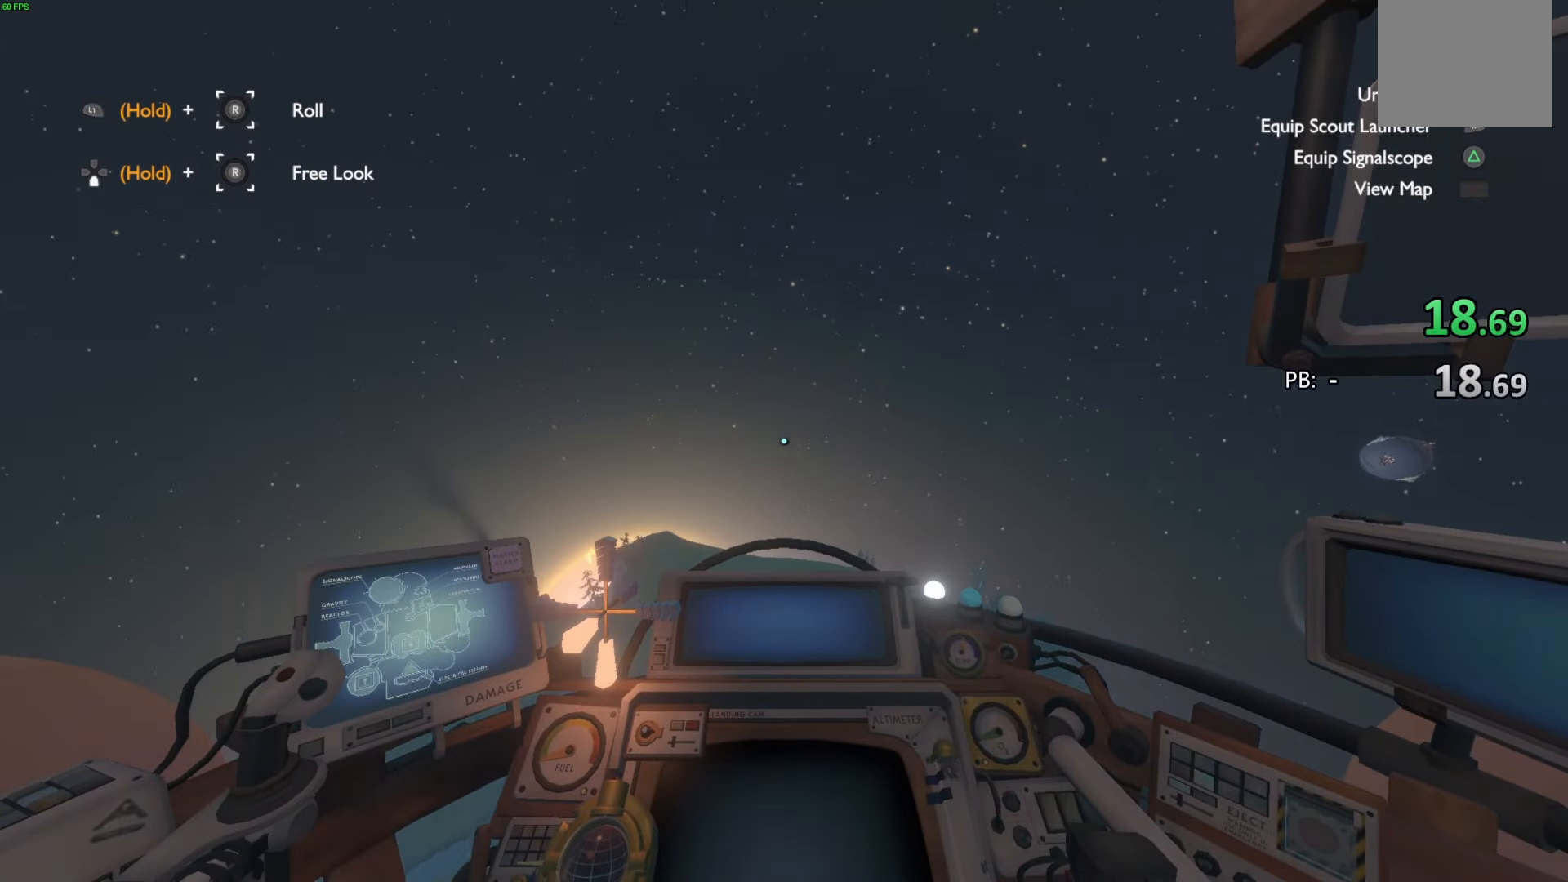
{"buttons": ["R2"], "left_stick": "up", "right_stick": "center", "events": [[167, "right_stick", "down-right"], [300, "right_stick", "center"]]}
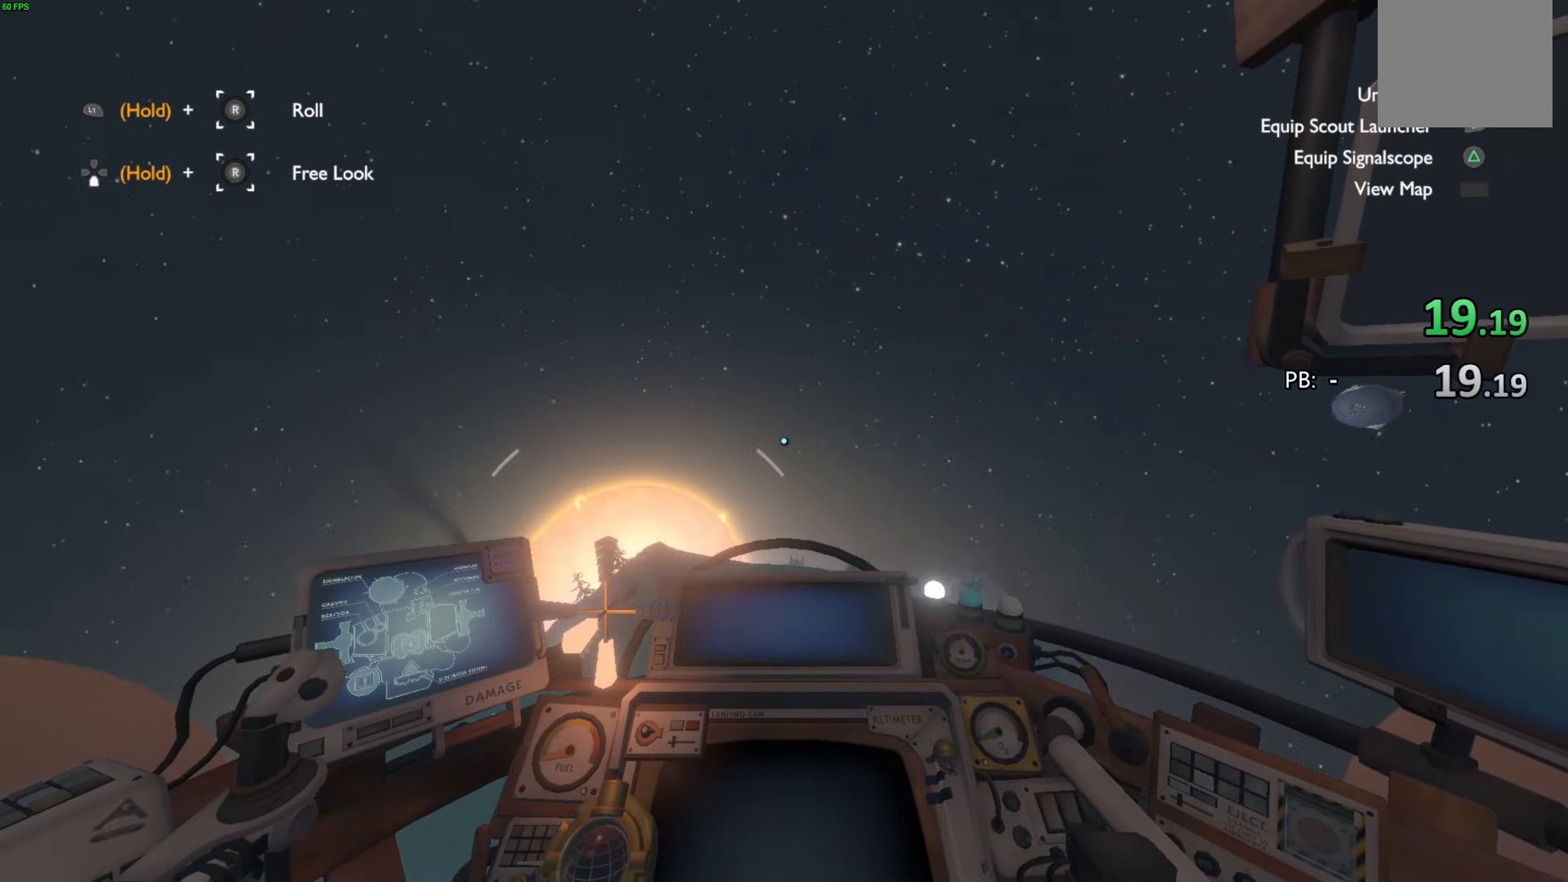
{"buttons": ["R2"], "left_stick": "up", "right_stick": "center", "events": [[167, "right_stick", "up"], [267, "right_stick", "up-left"], [400, "right_stick", "center"]]}
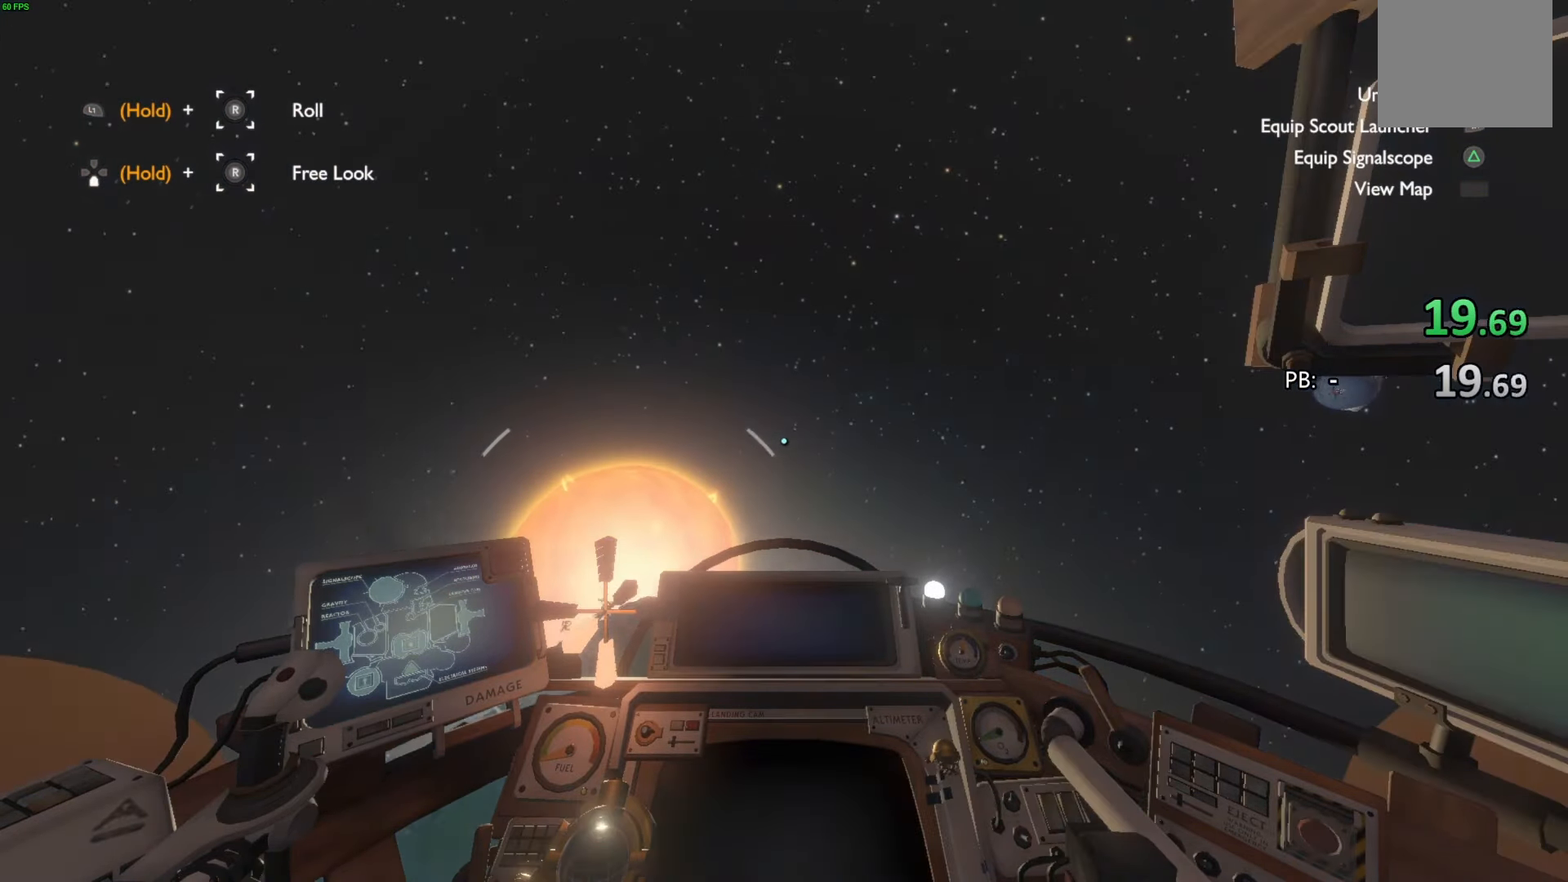
{"buttons": ["R2"], "left_stick": "up", "right_stick": "center", "events": [[233, "right_stick", "down"], [400, "right_stick", "center"]]}
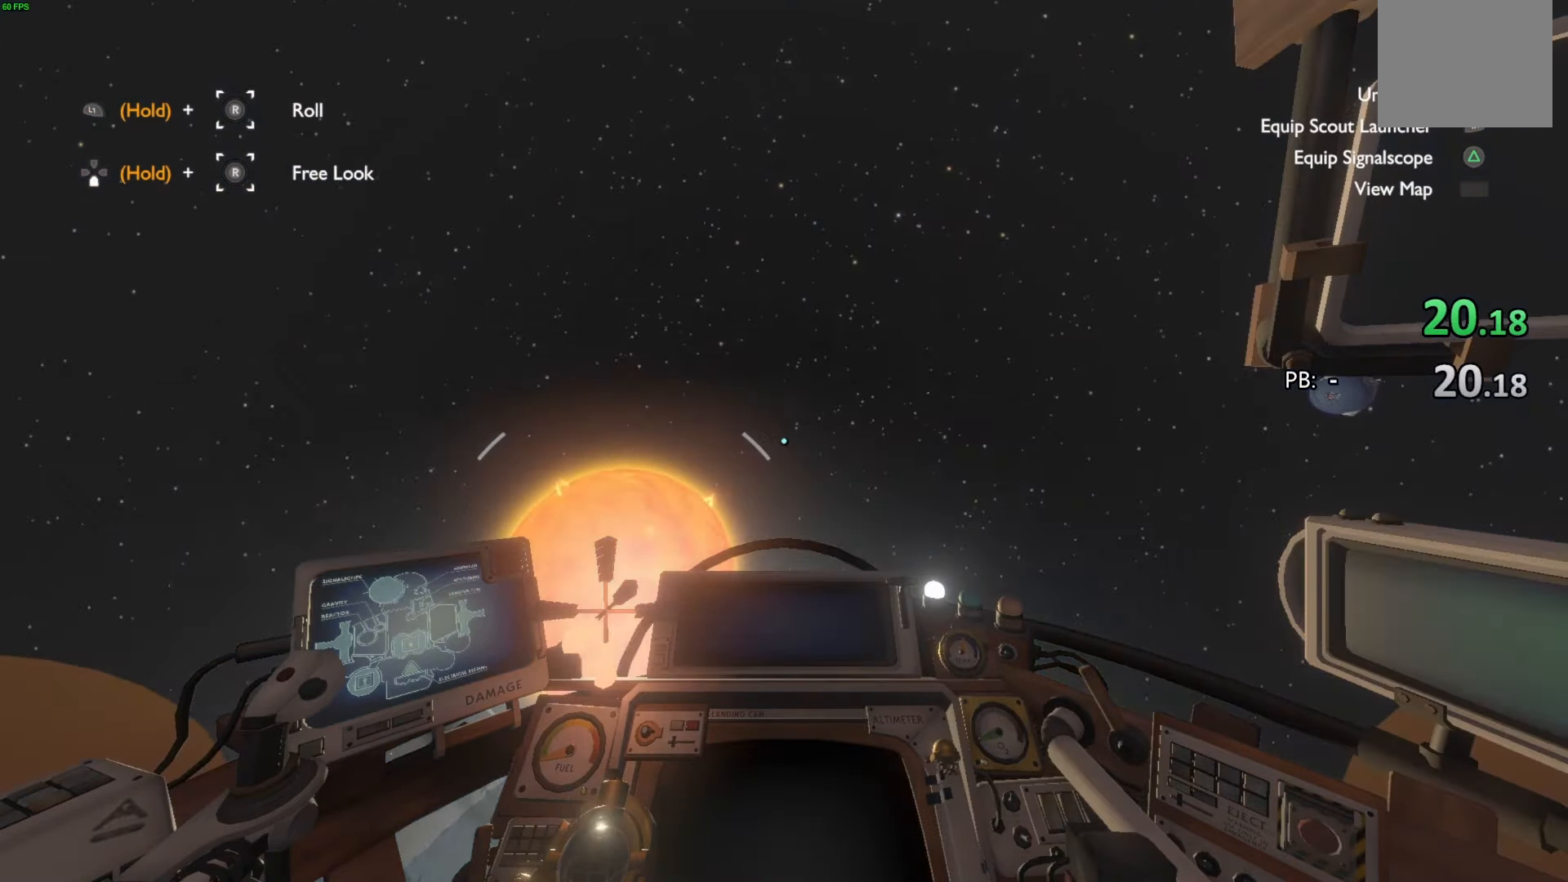
{"buttons": ["R2"], "left_stick": "up", "right_stick": "center", "events": []}
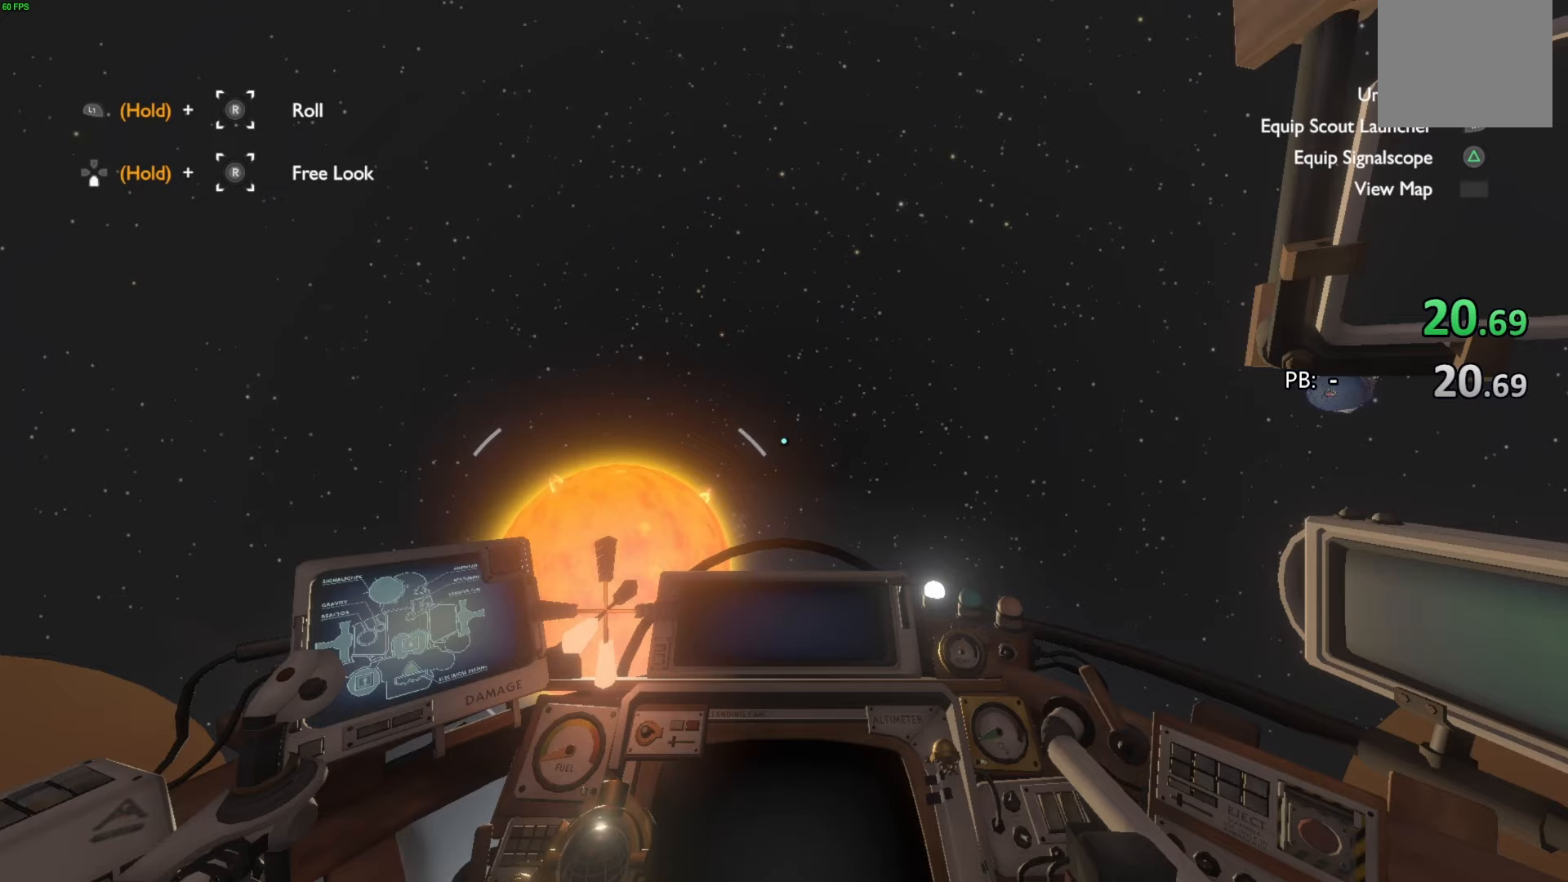
{"buttons": ["R2"], "left_stick": "up", "right_stick": "center", "events": []}
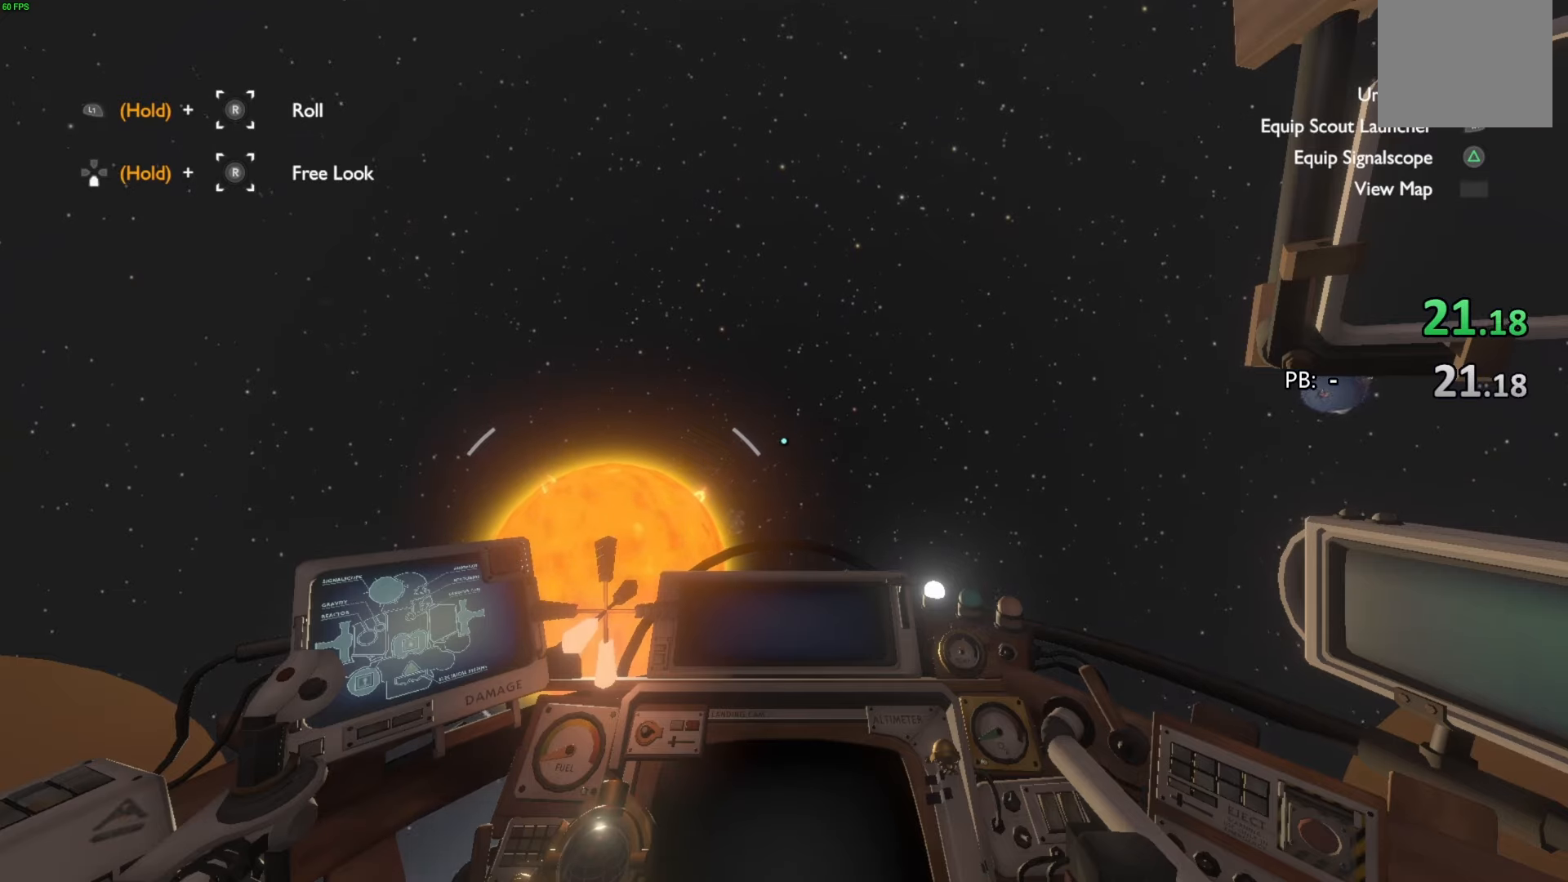
{"buttons": ["R2"], "left_stick": "up", "right_stick": "center", "events": []}
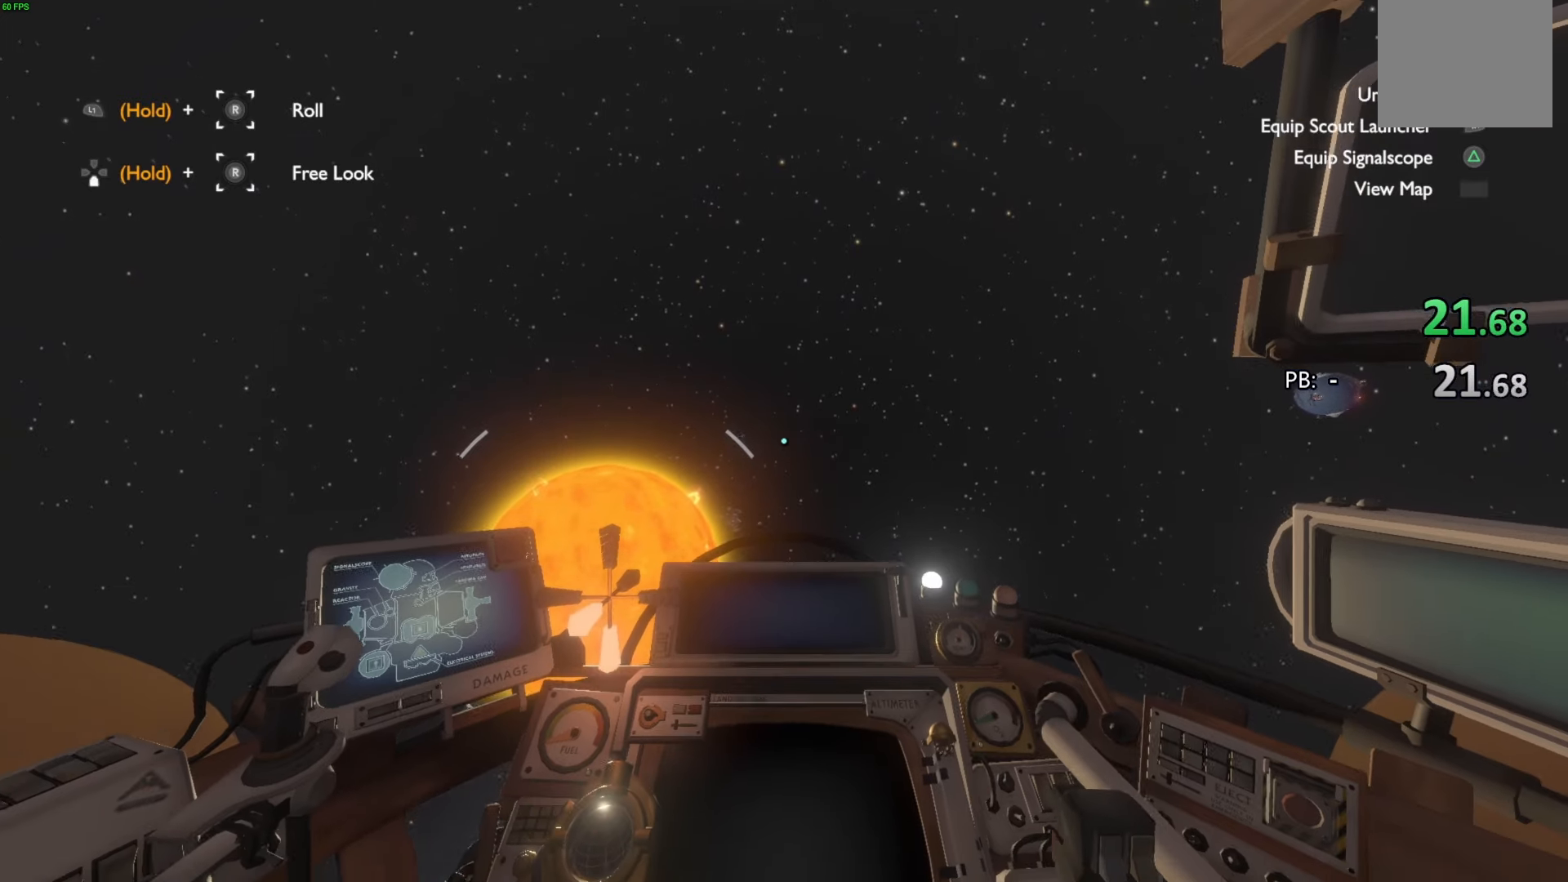
{"buttons": ["R2"], "left_stick": "up", "right_stick": "center", "events": []}
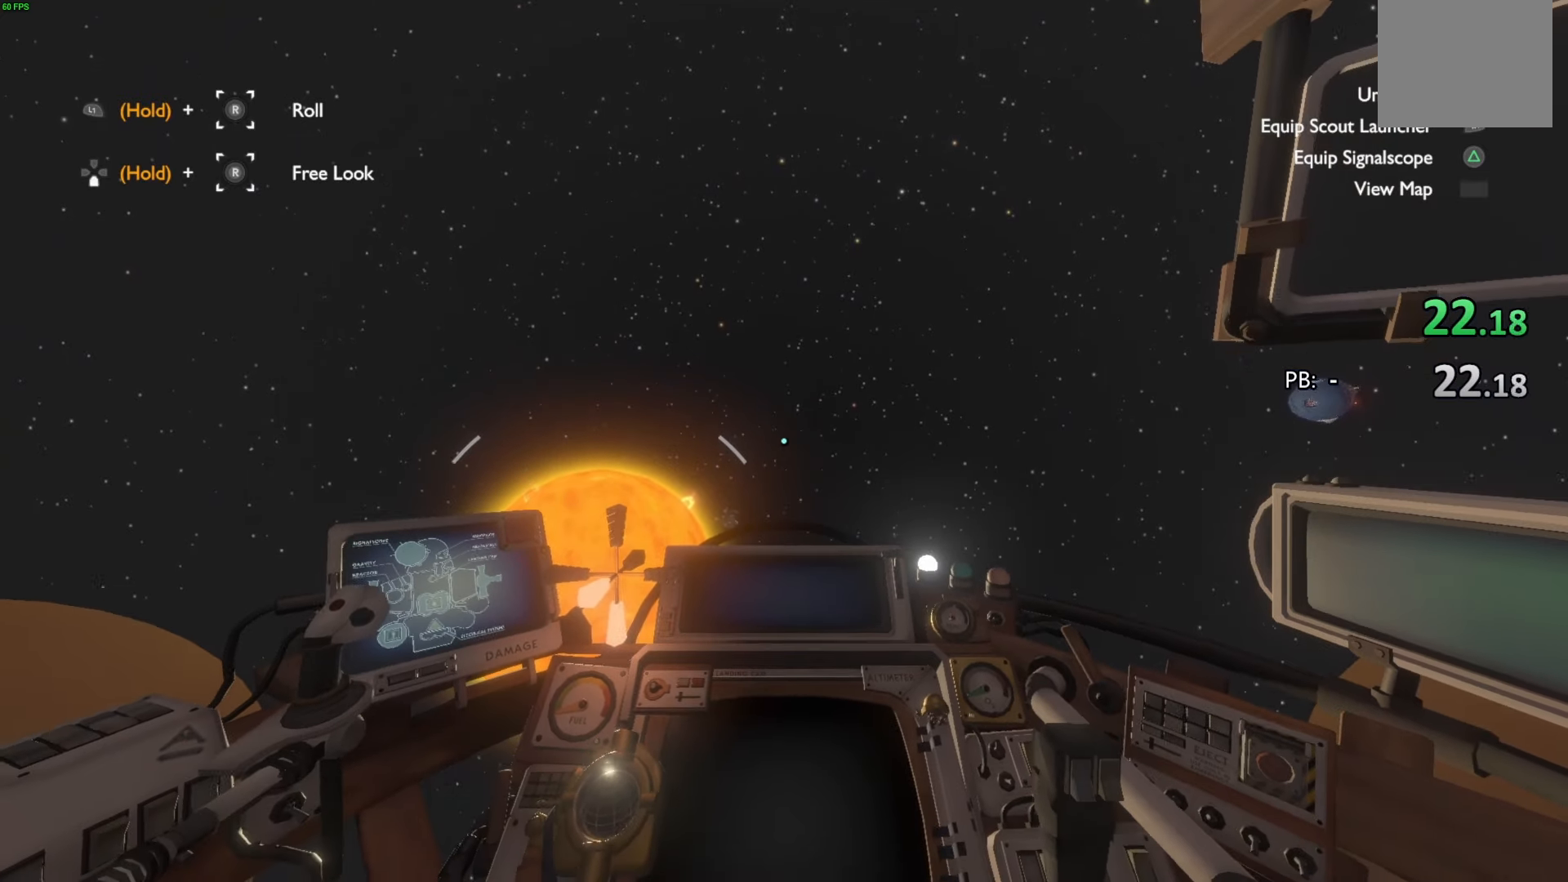
{"buttons": ["R2"], "left_stick": "up", "right_stick": "center", "events": []}
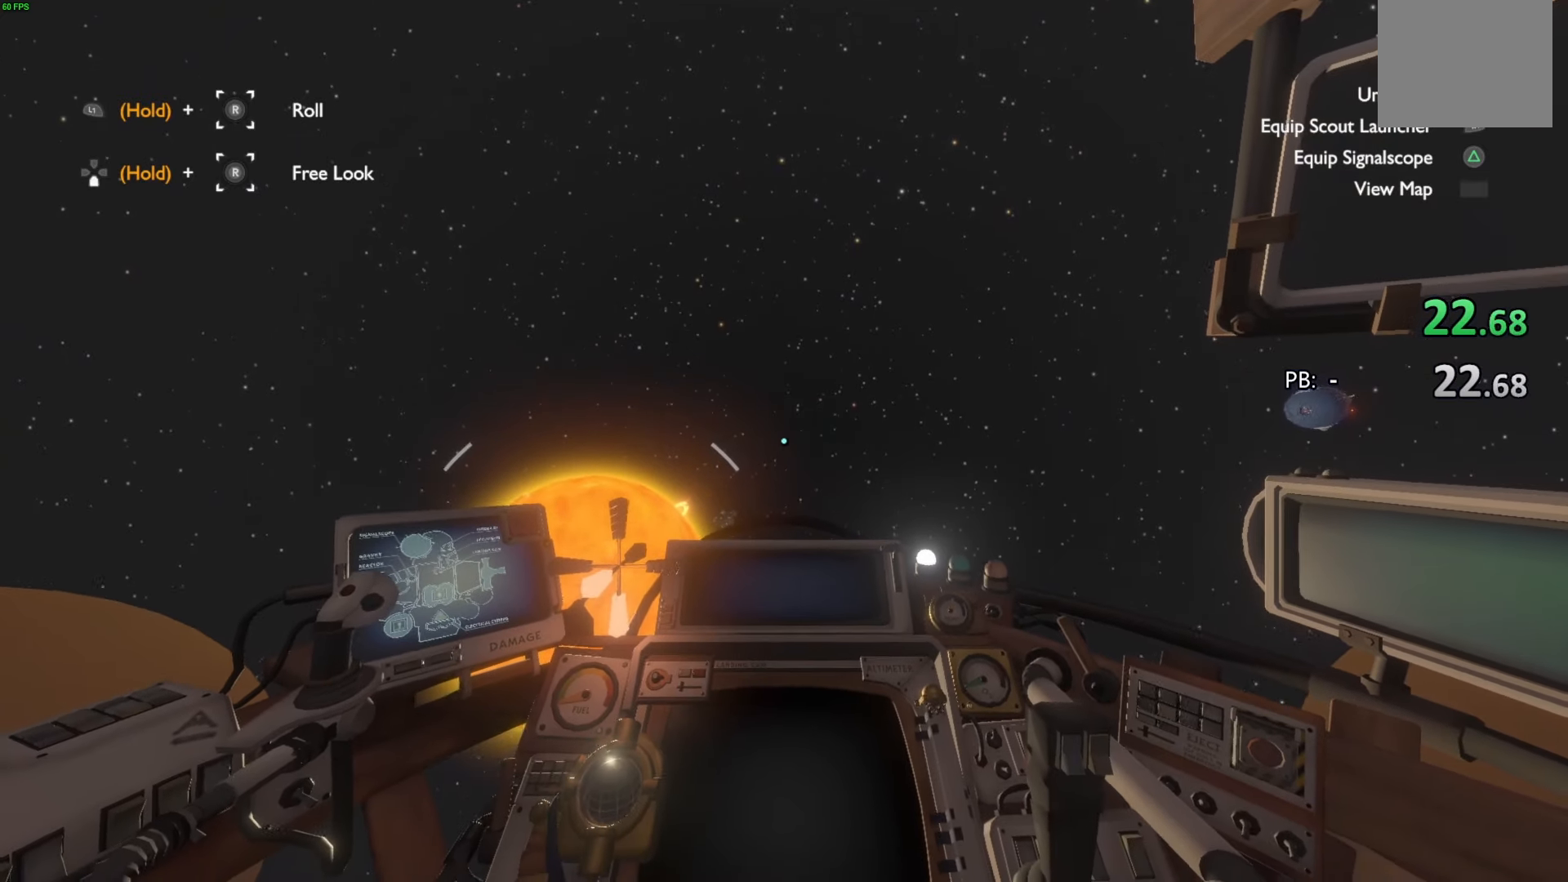
{"buttons": ["R2"], "left_stick": "up", "right_stick": "center", "events": []}
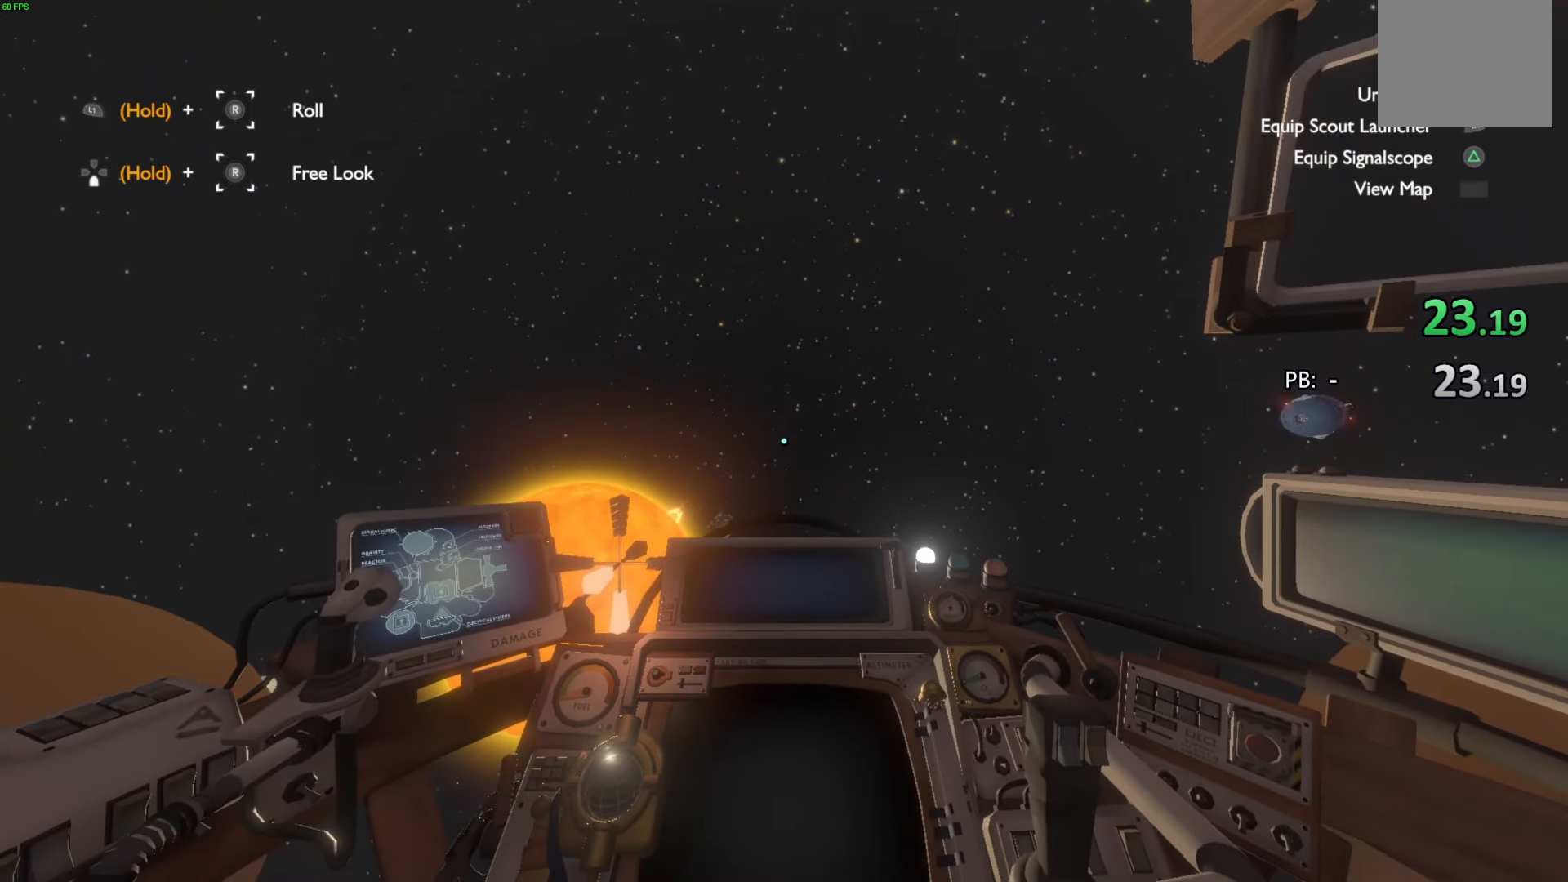
{"buttons": ["R2"], "left_stick": "up", "right_stick": "center", "events": []}
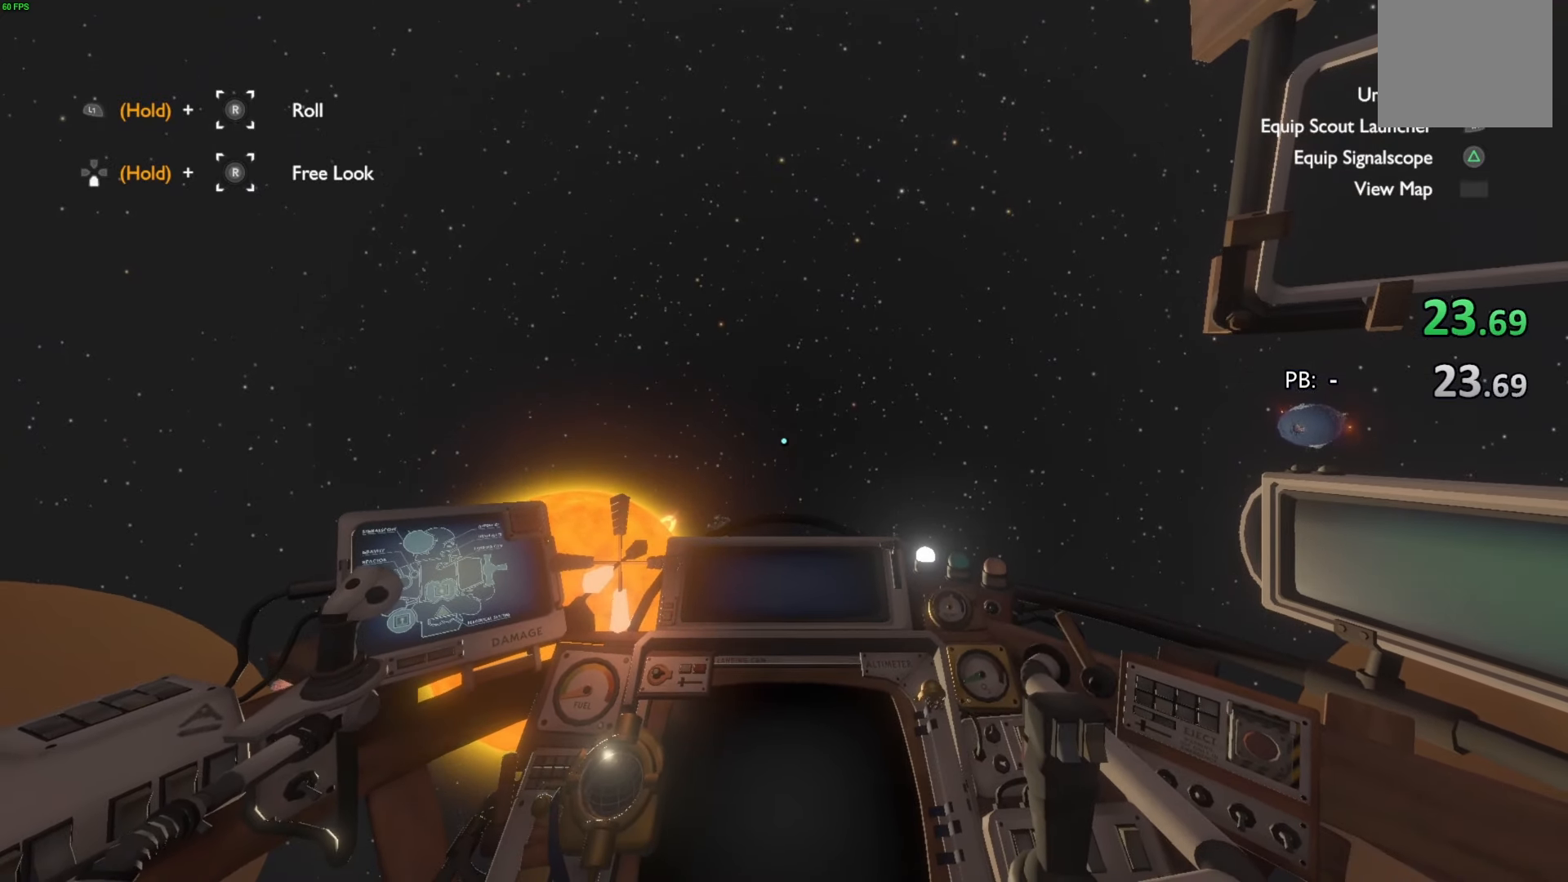
{"buttons": ["R2"], "left_stick": "up", "right_stick": "center", "events": []}
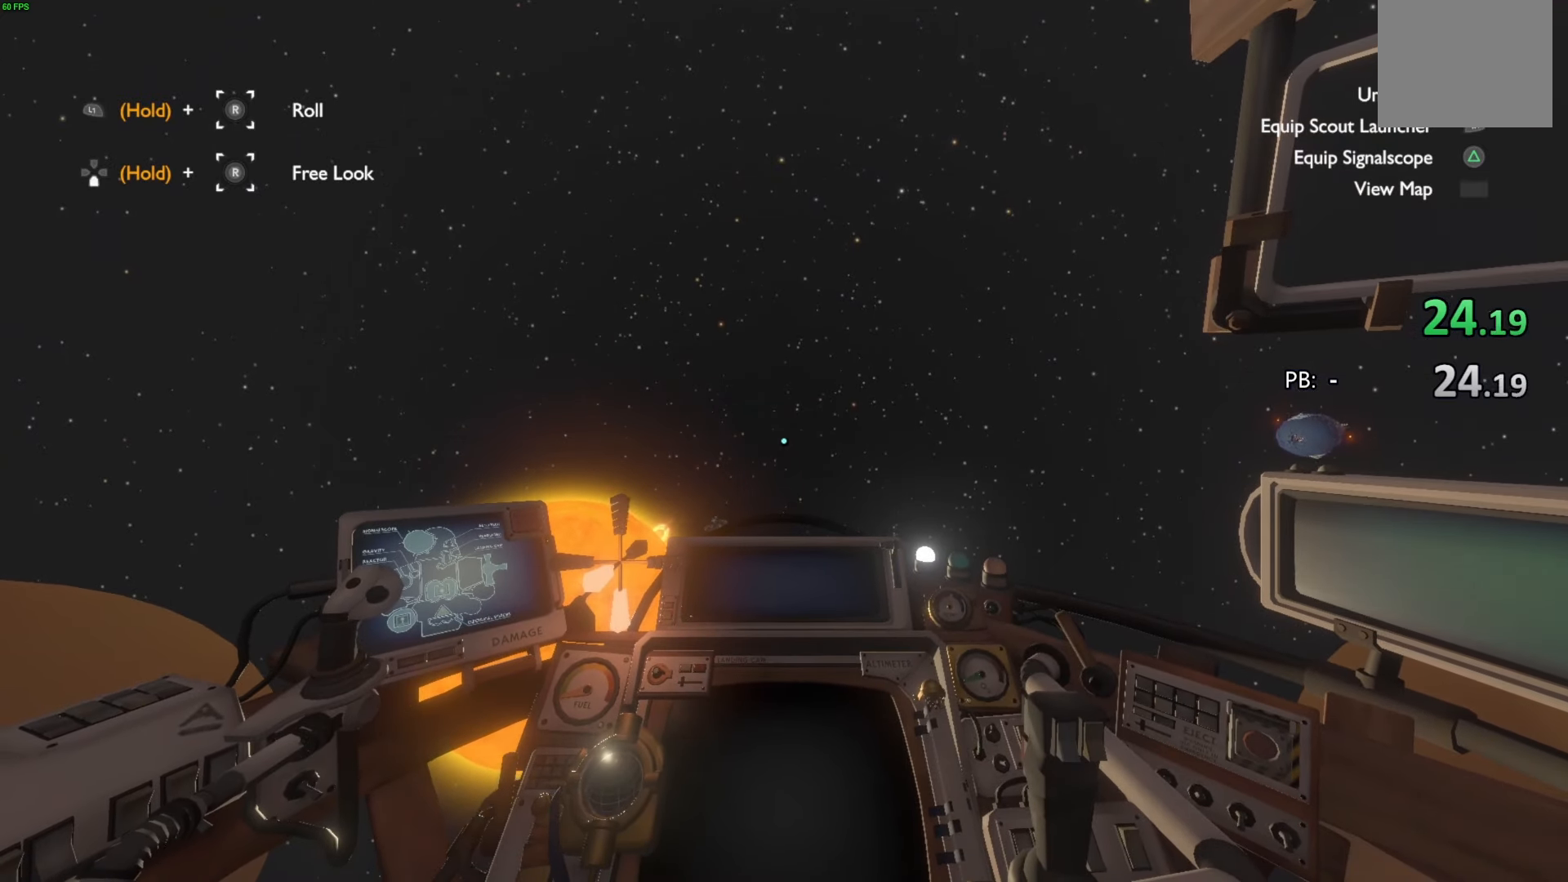
{"buttons": ["R2"], "left_stick": "up", "right_stick": "center", "events": []}
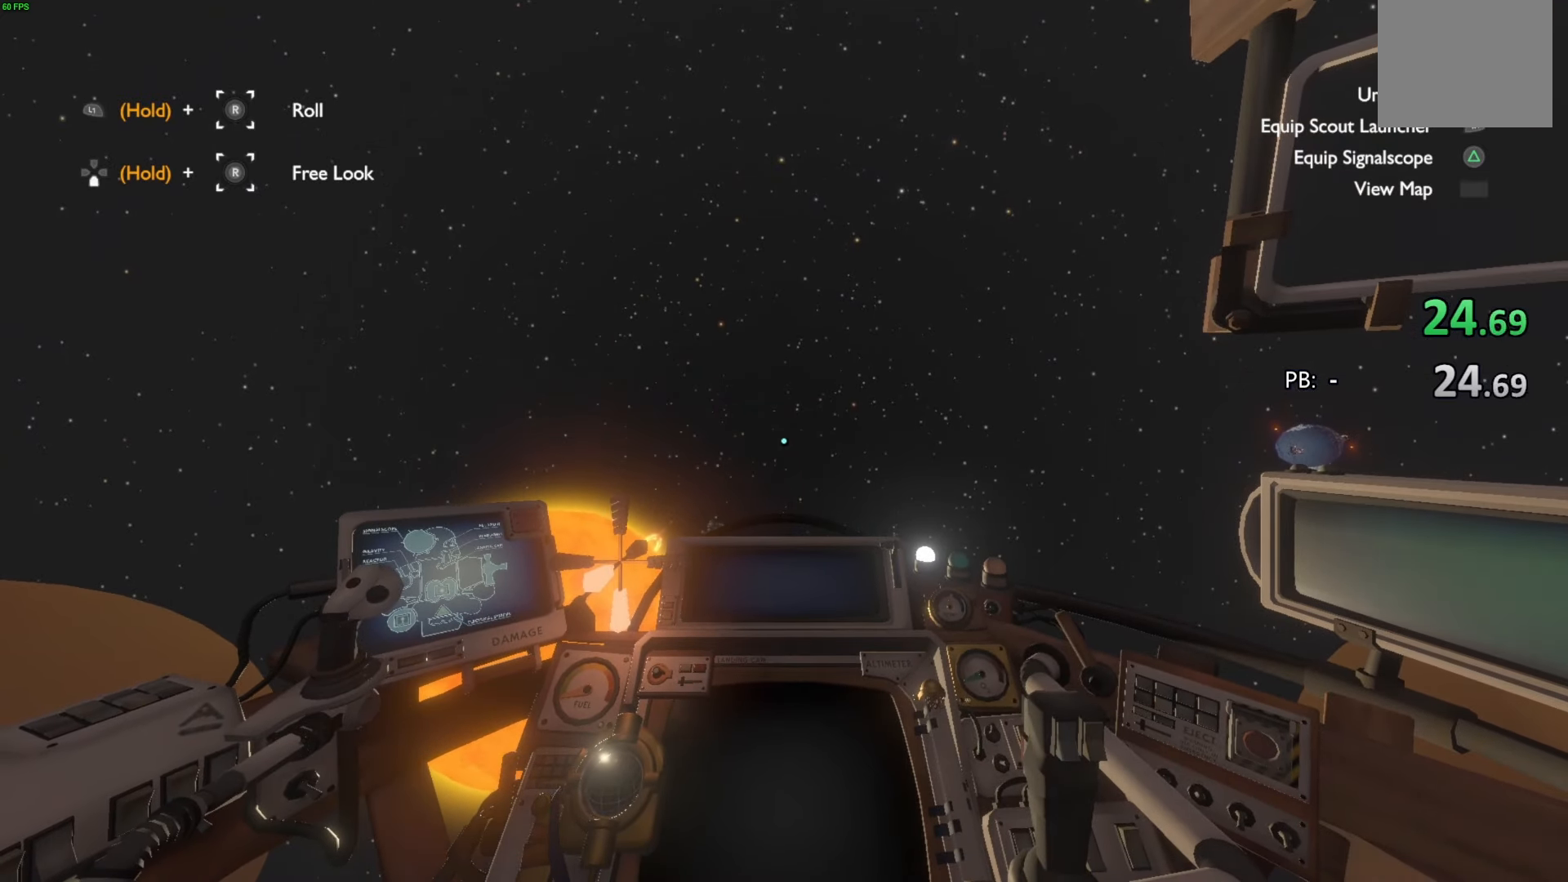
{"buttons": ["R2"], "left_stick": "up", "right_stick": "center", "events": []}
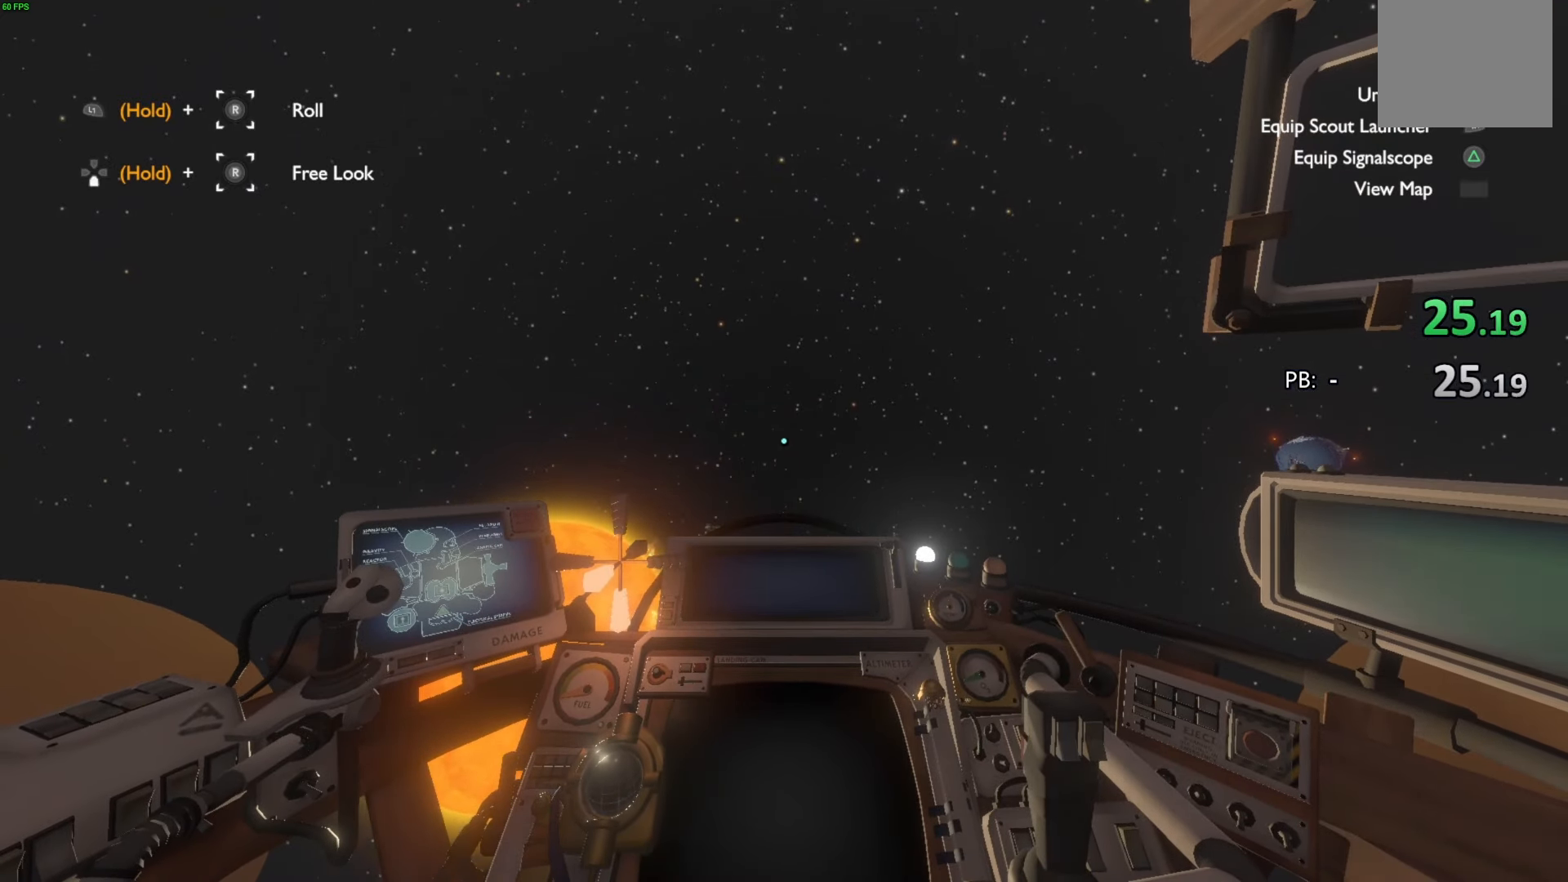
{"buttons": ["R2"], "left_stick": "up", "right_stick": "center", "events": []}
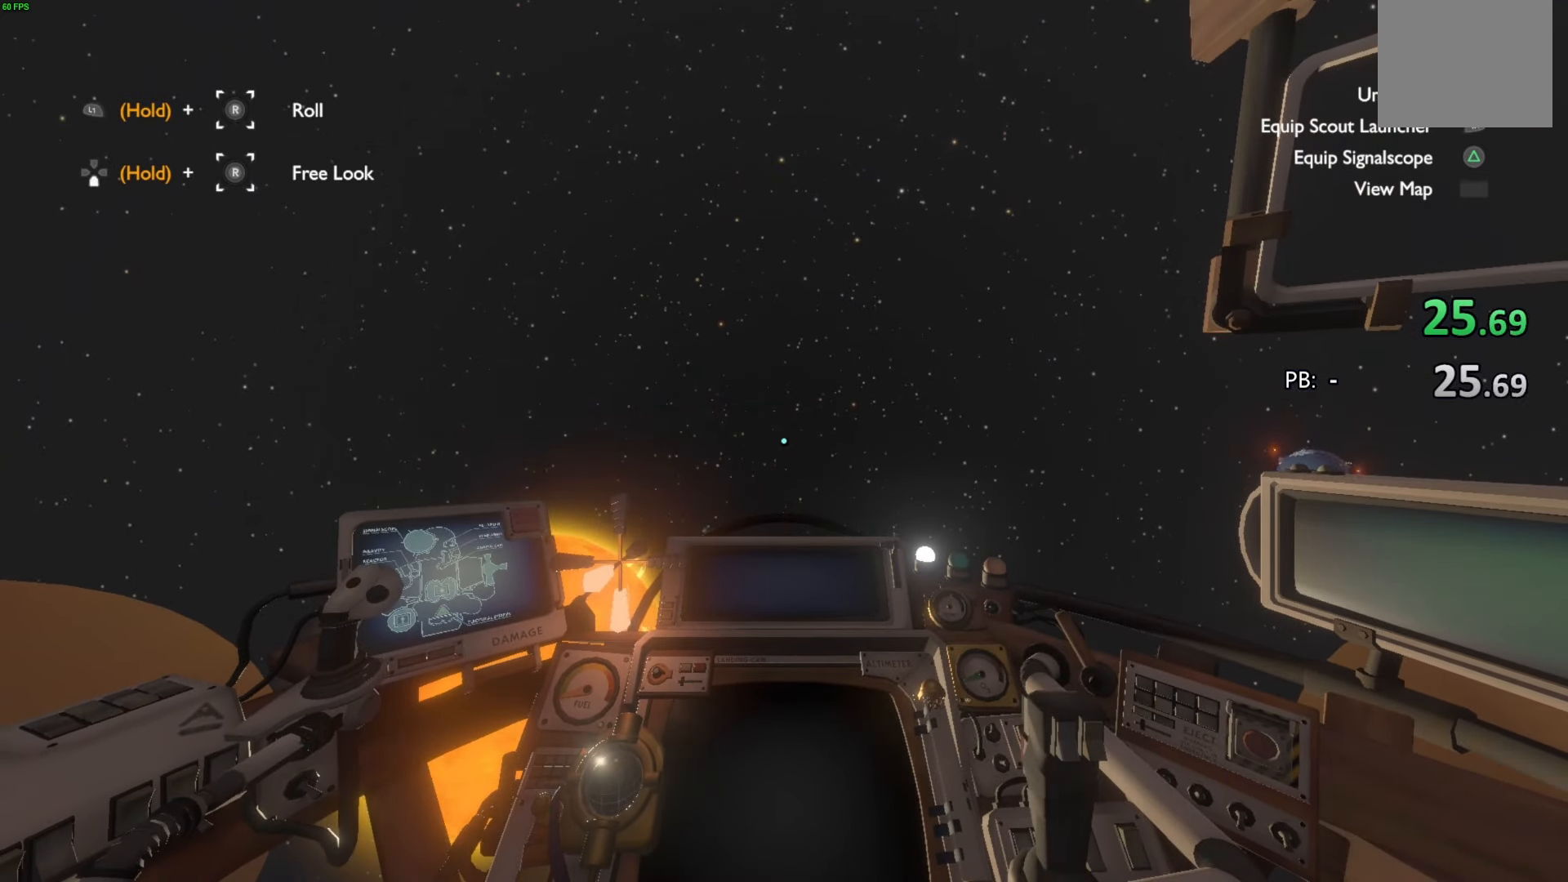
{"buttons": ["R2"], "left_stick": "up", "right_stick": "center", "events": []}
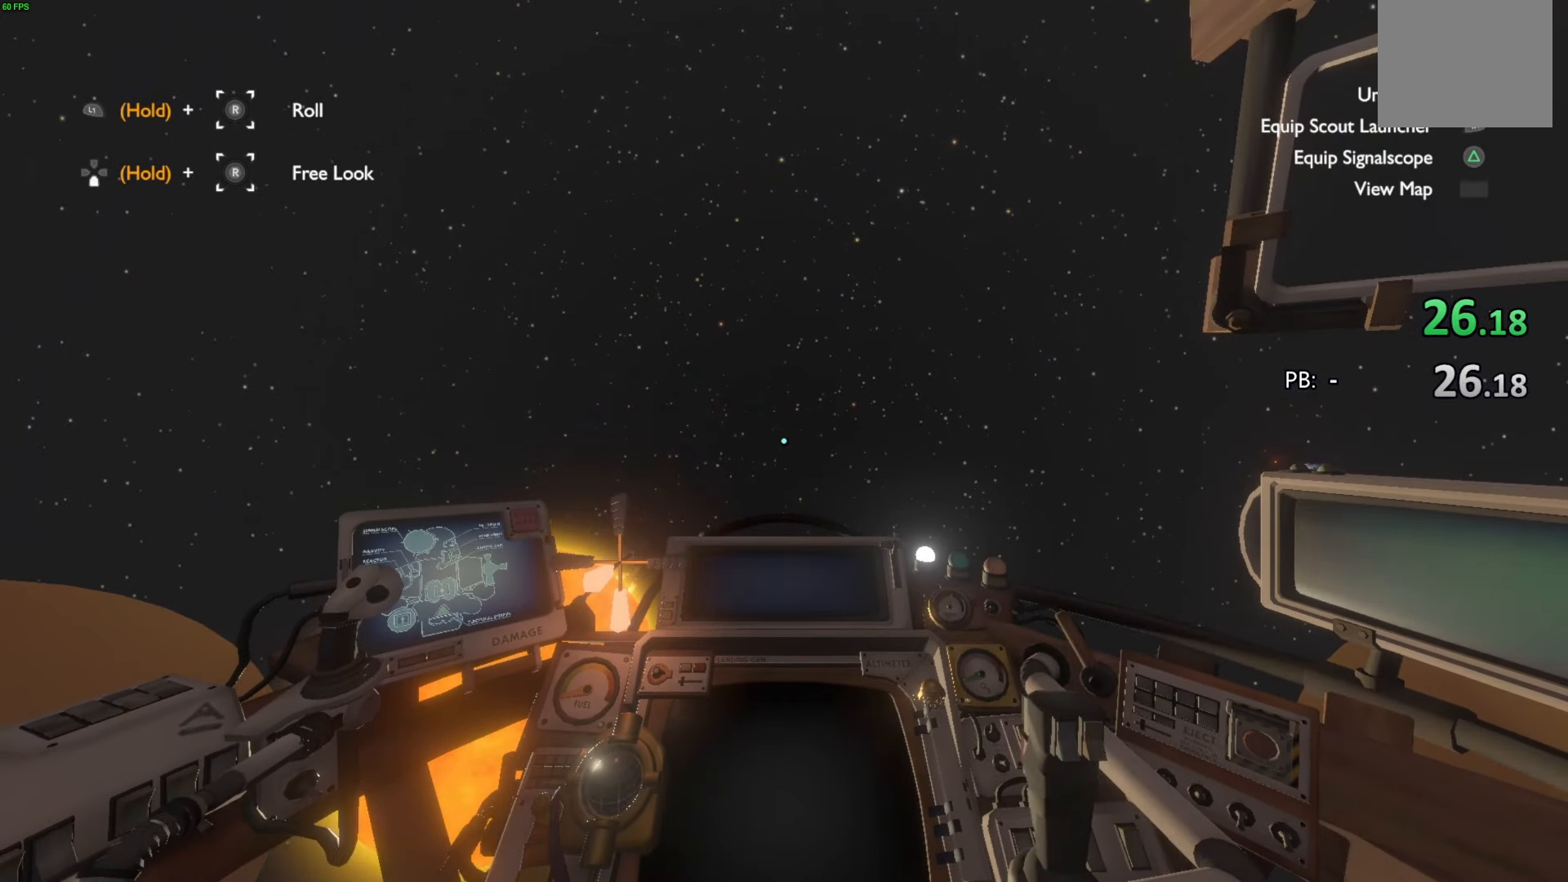
{"buttons": ["R2"], "left_stick": "up", "right_stick": "center", "events": []}
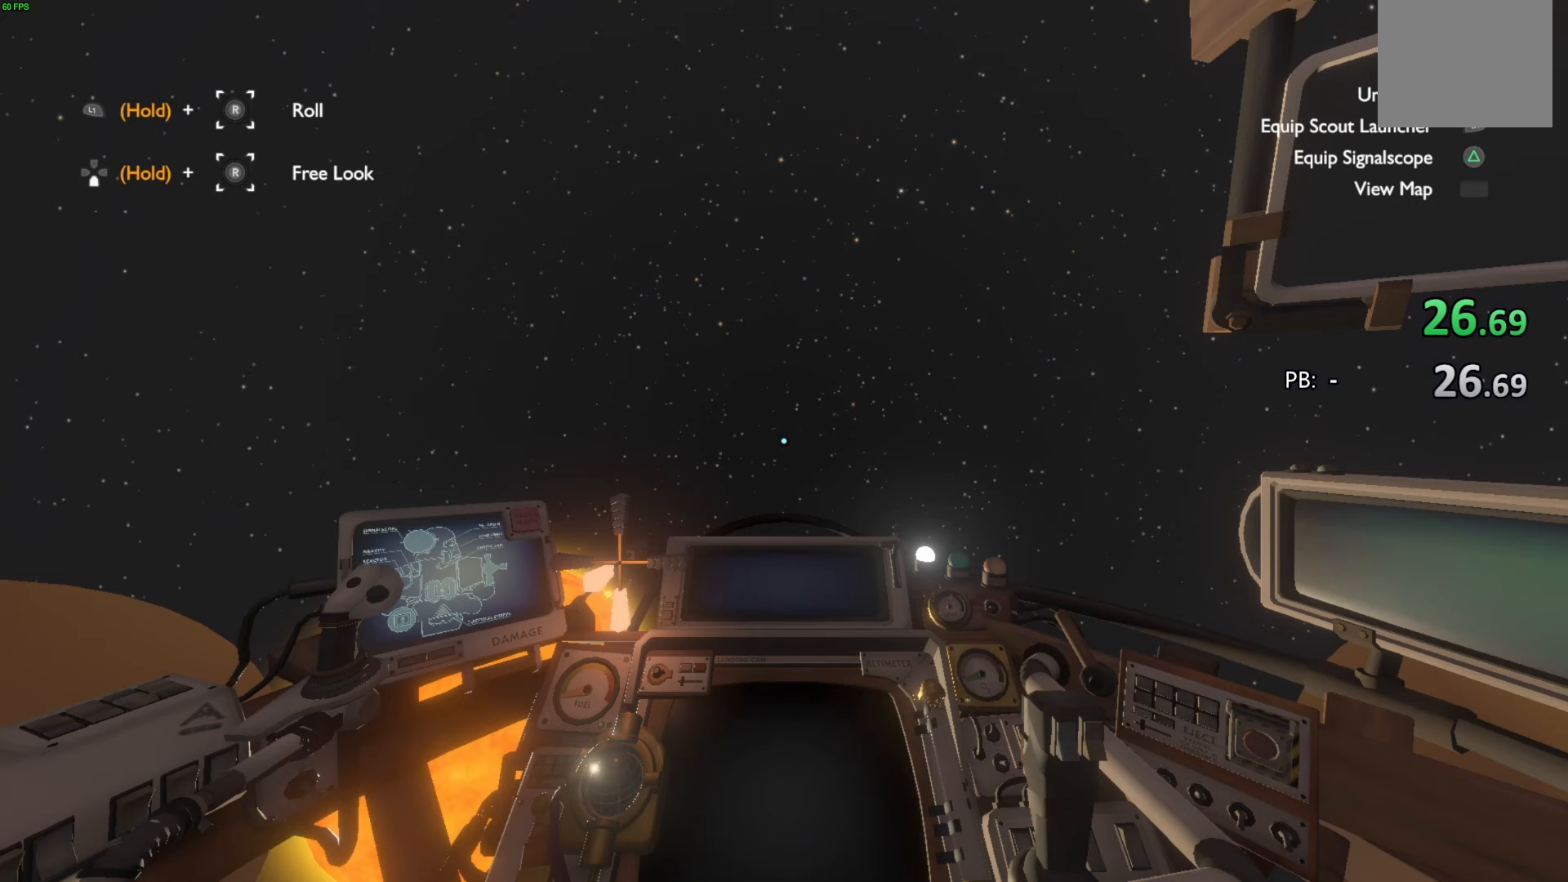
{"buttons": ["R2"], "left_stick": "up", "right_stick": "center", "events": []}
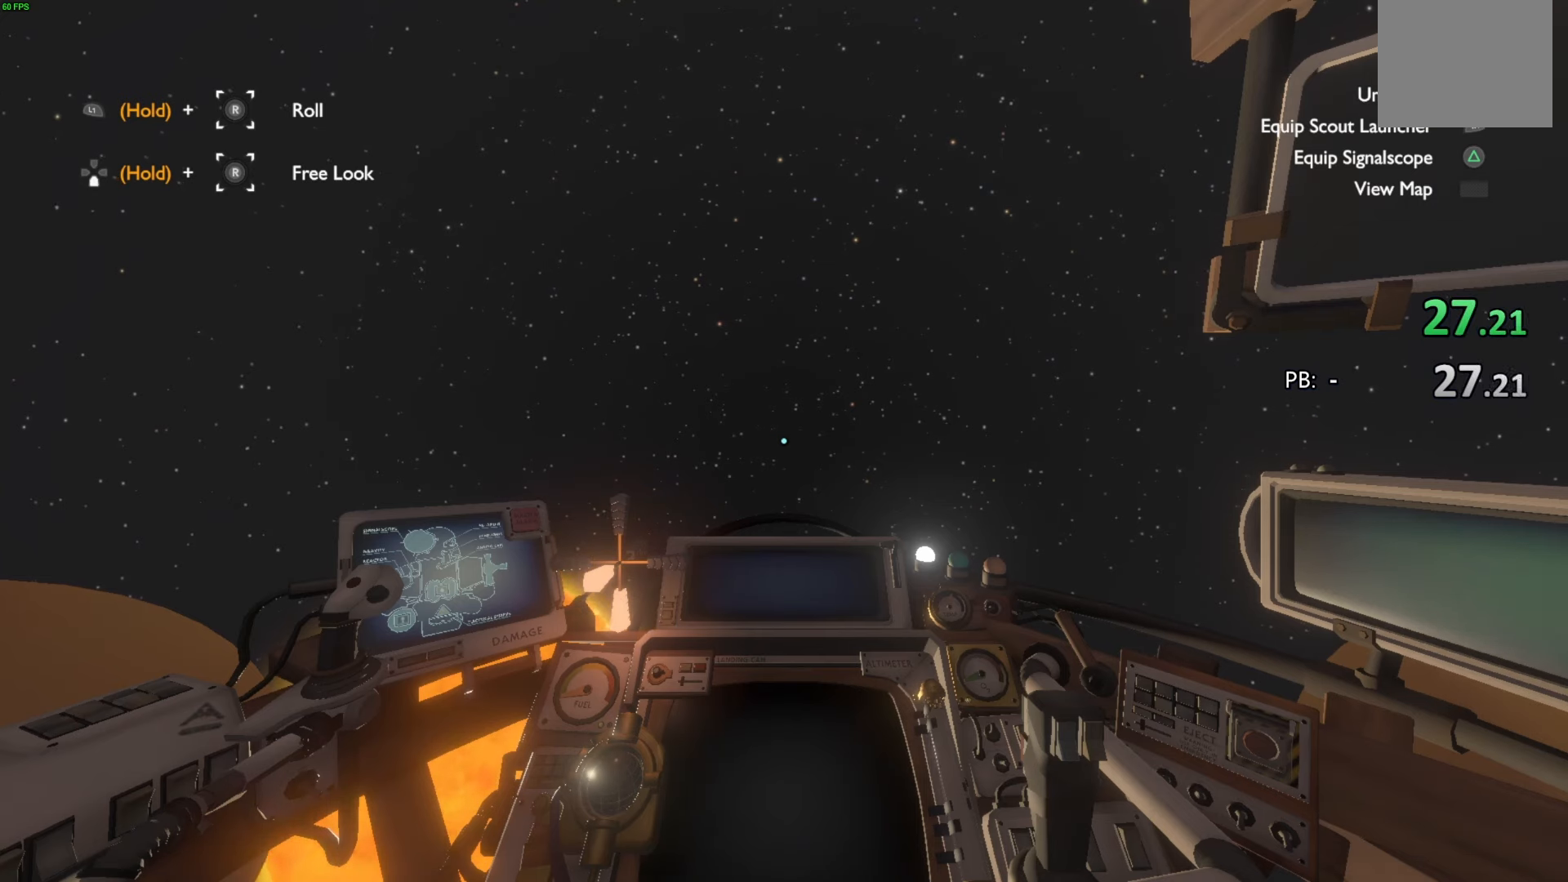
{"buttons": ["R2"], "left_stick": "up", "right_stick": "center", "events": []}
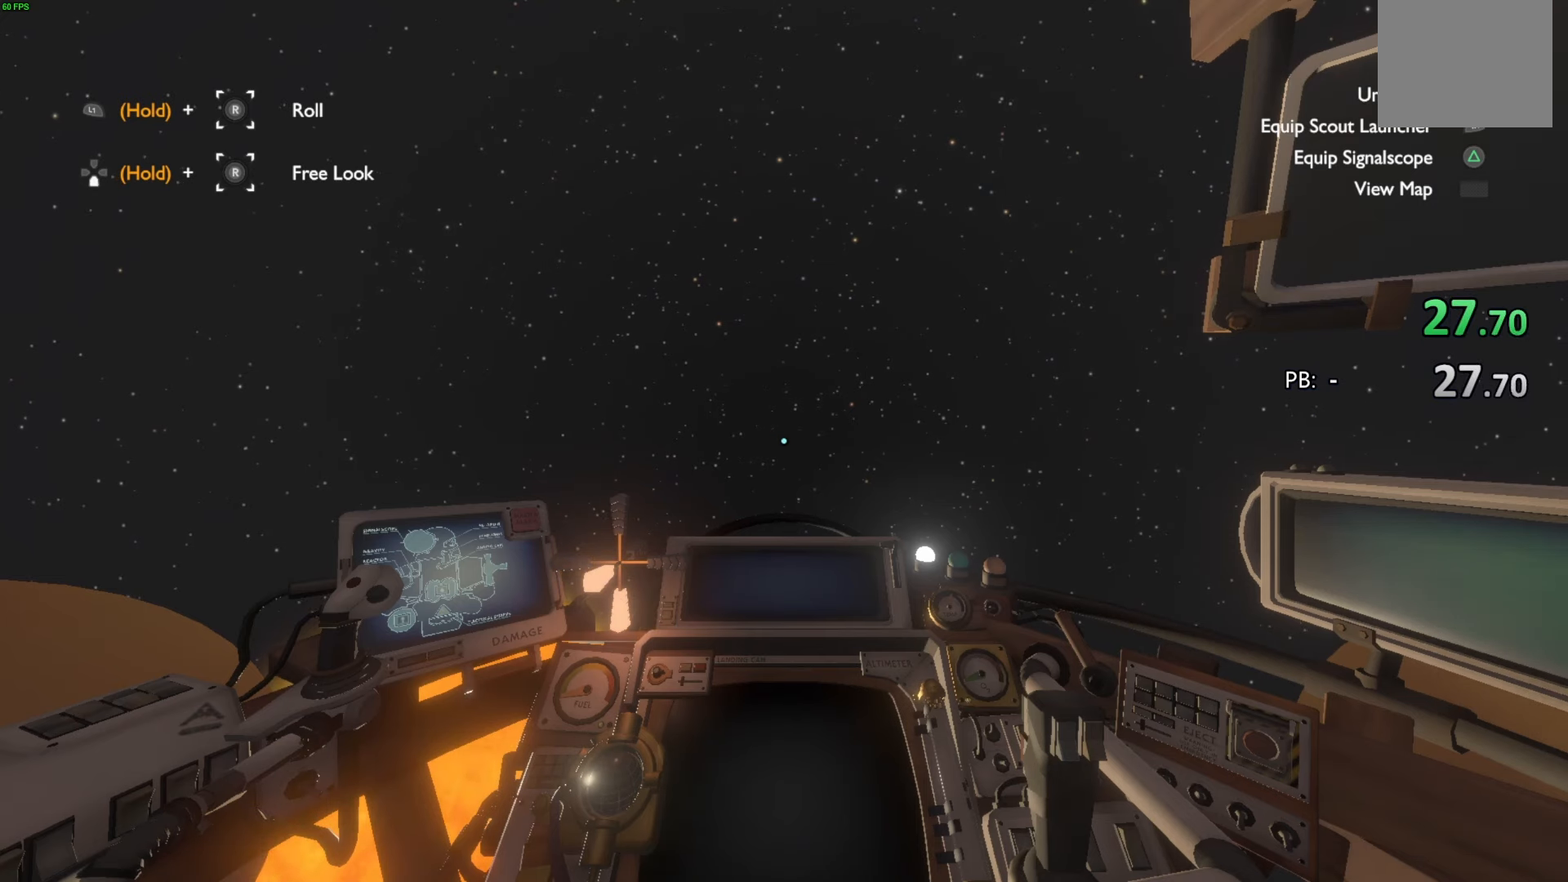
{"buttons": ["R2"], "left_stick": "up", "right_stick": "center", "events": []}
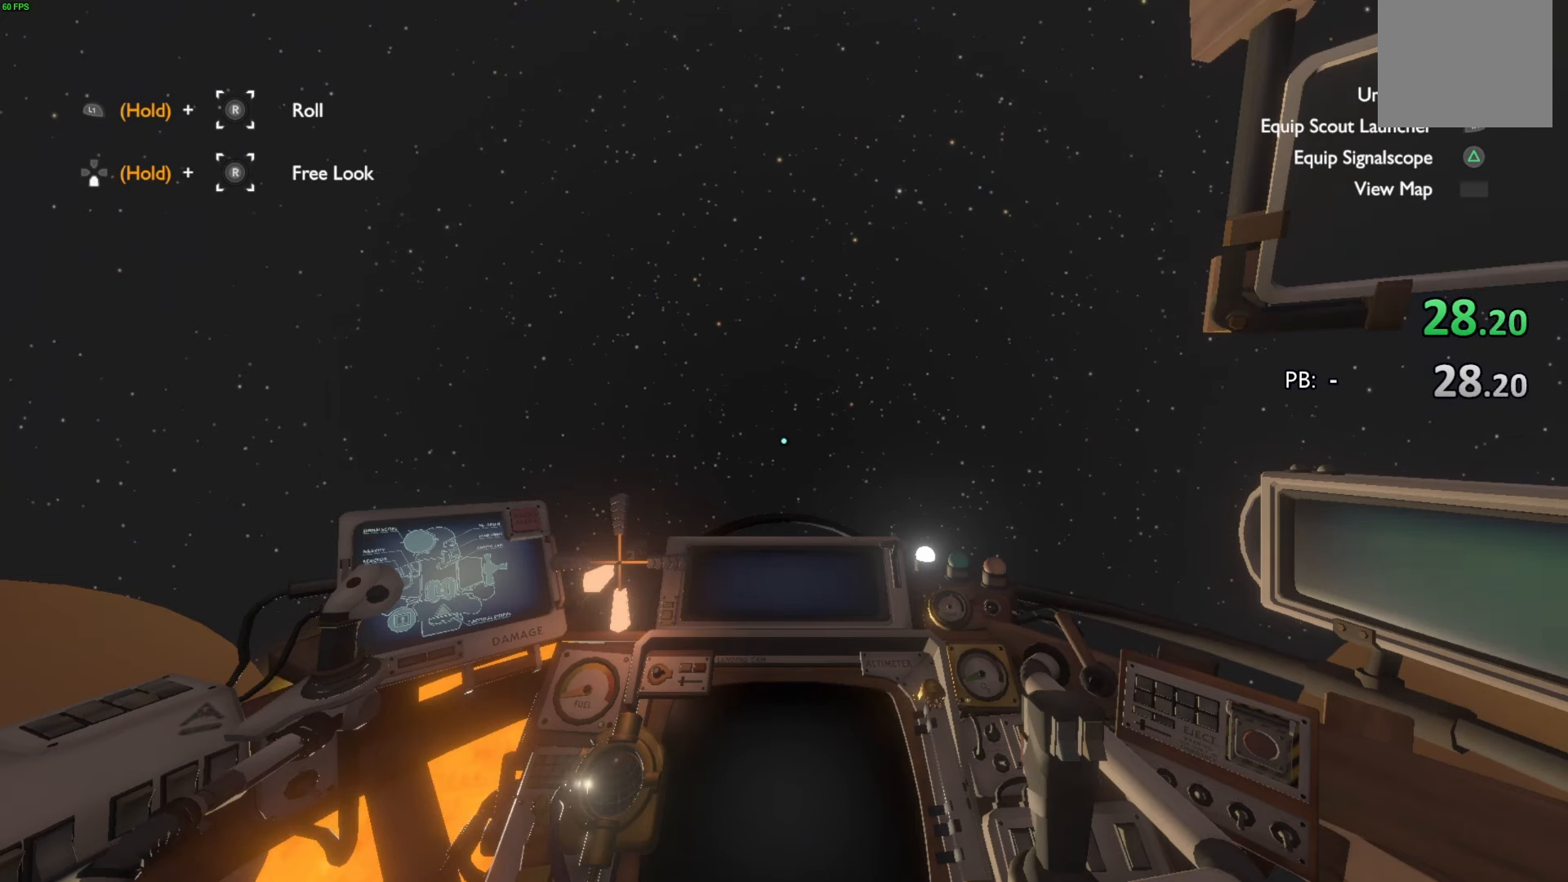
{"buttons": ["R2"], "left_stick": "up", "right_stick": "center", "events": []}
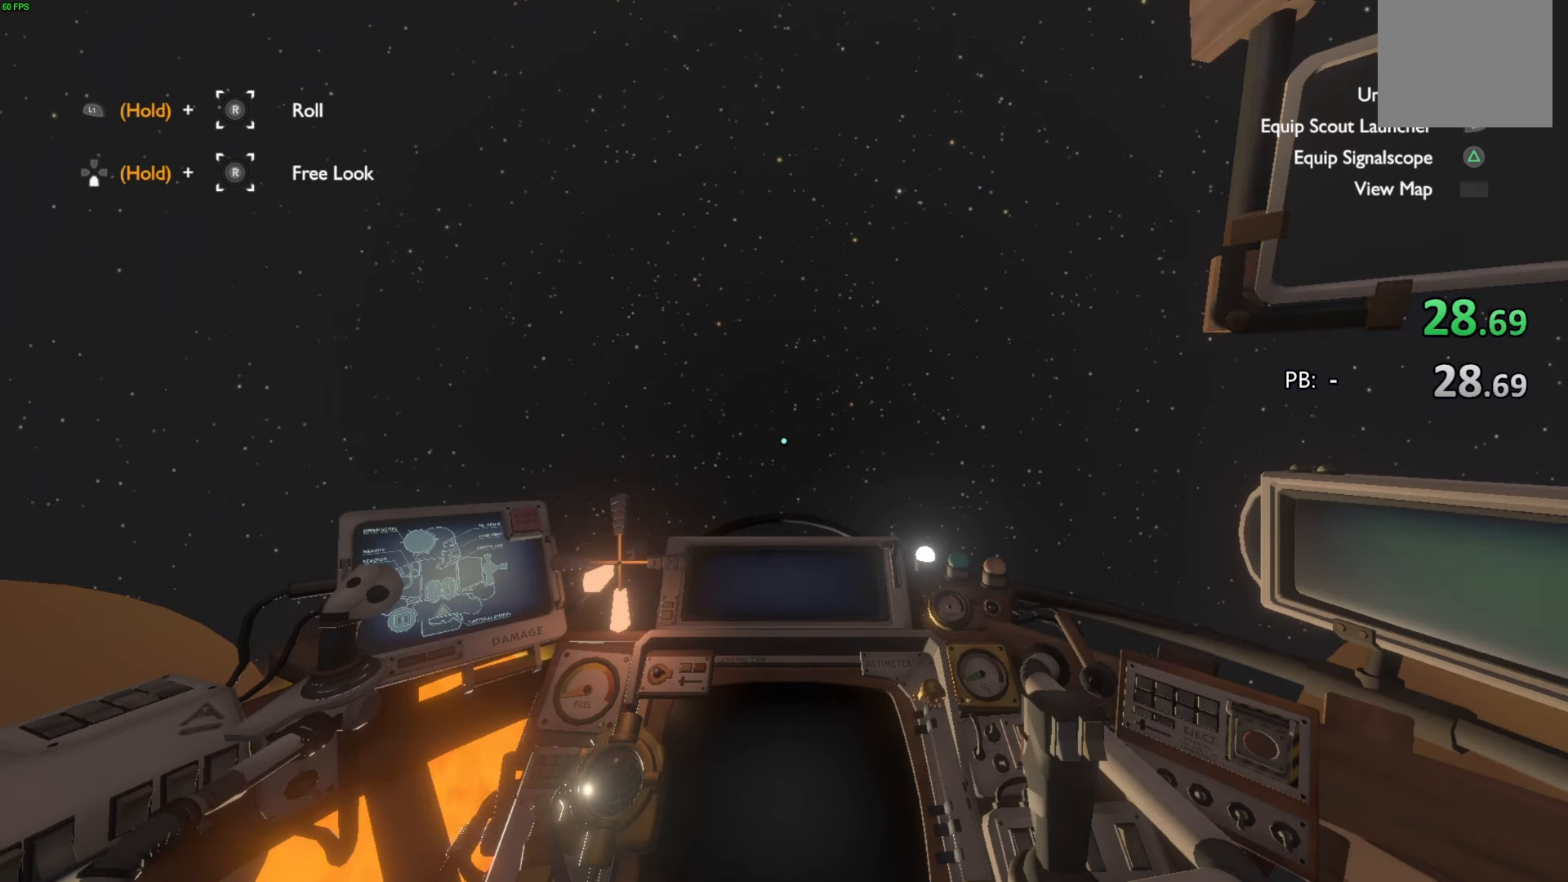
{"buttons": ["R2"], "left_stick": "up", "right_stick": "center", "events": []}
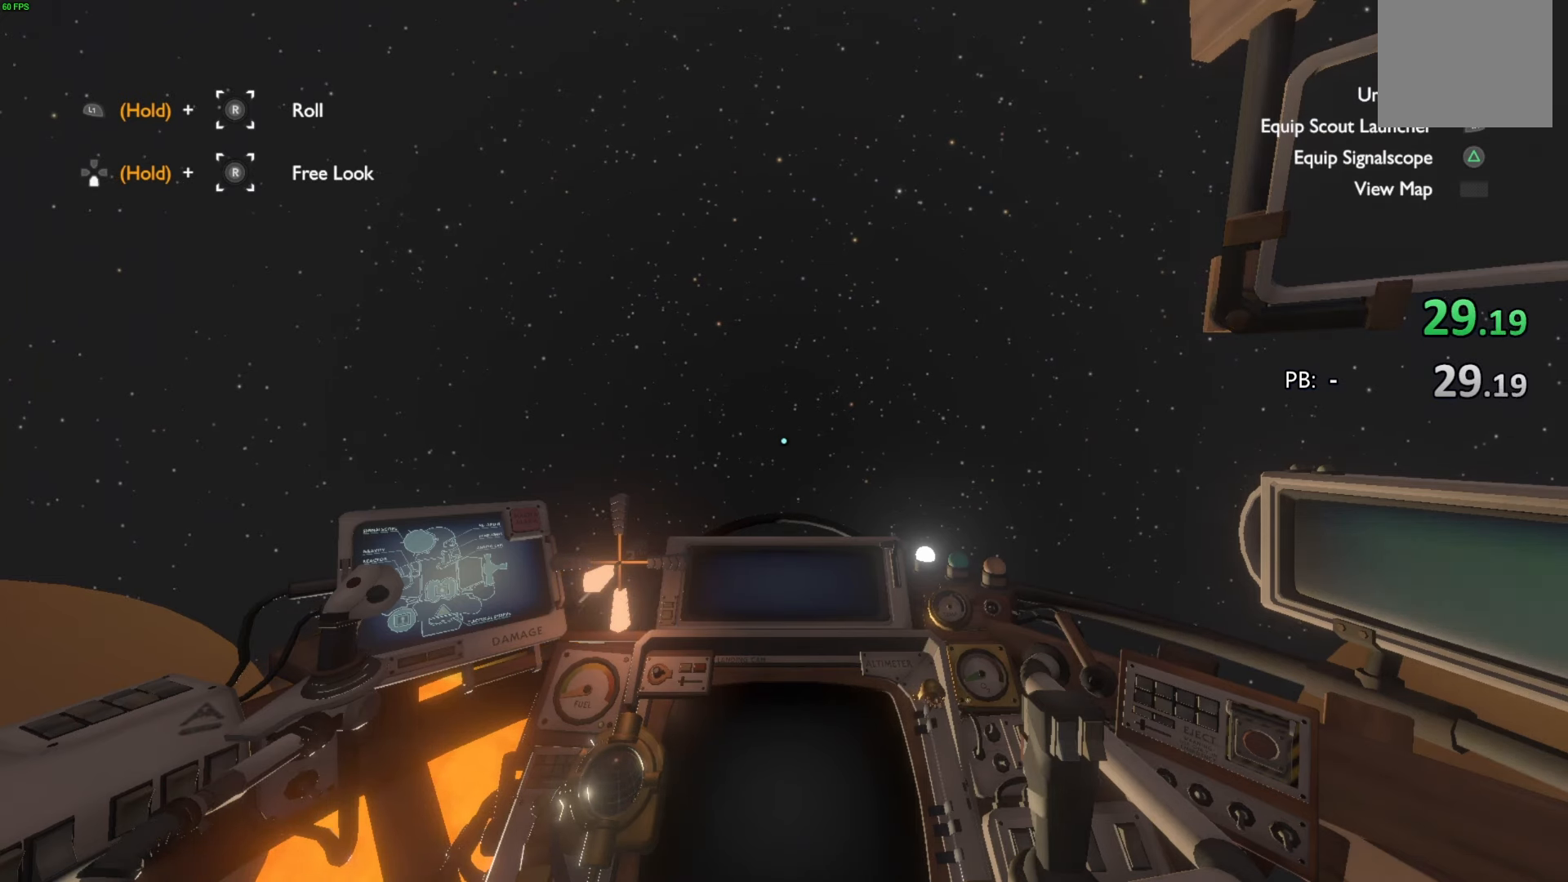
{"buttons": ["R2"], "left_stick": "up", "right_stick": "center", "events": []}
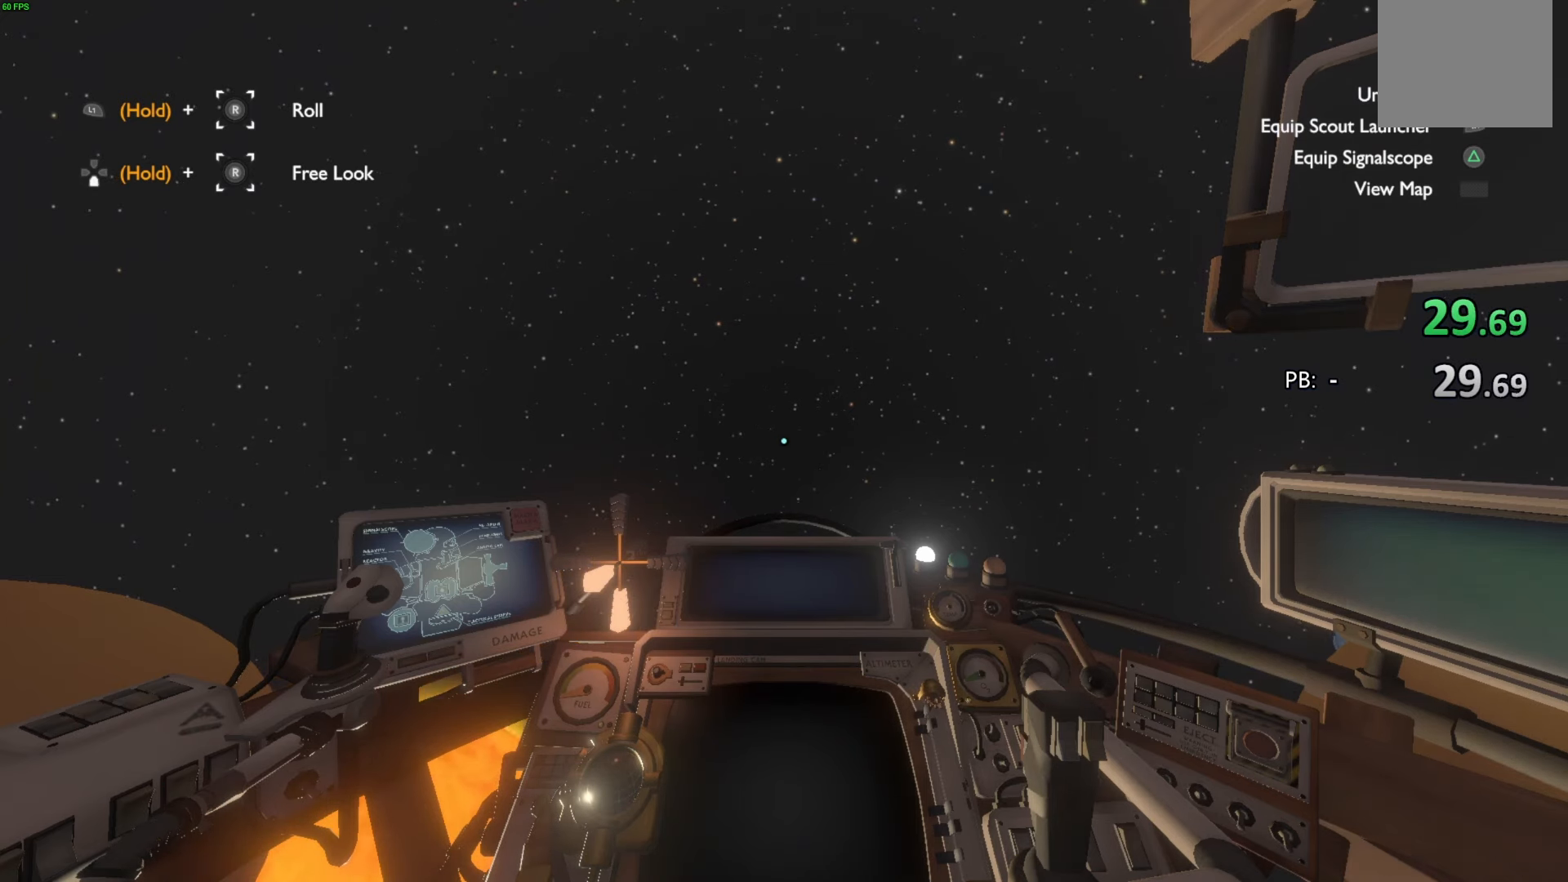
{"buttons": ["R2"], "left_stick": "up", "right_stick": "center", "events": []}
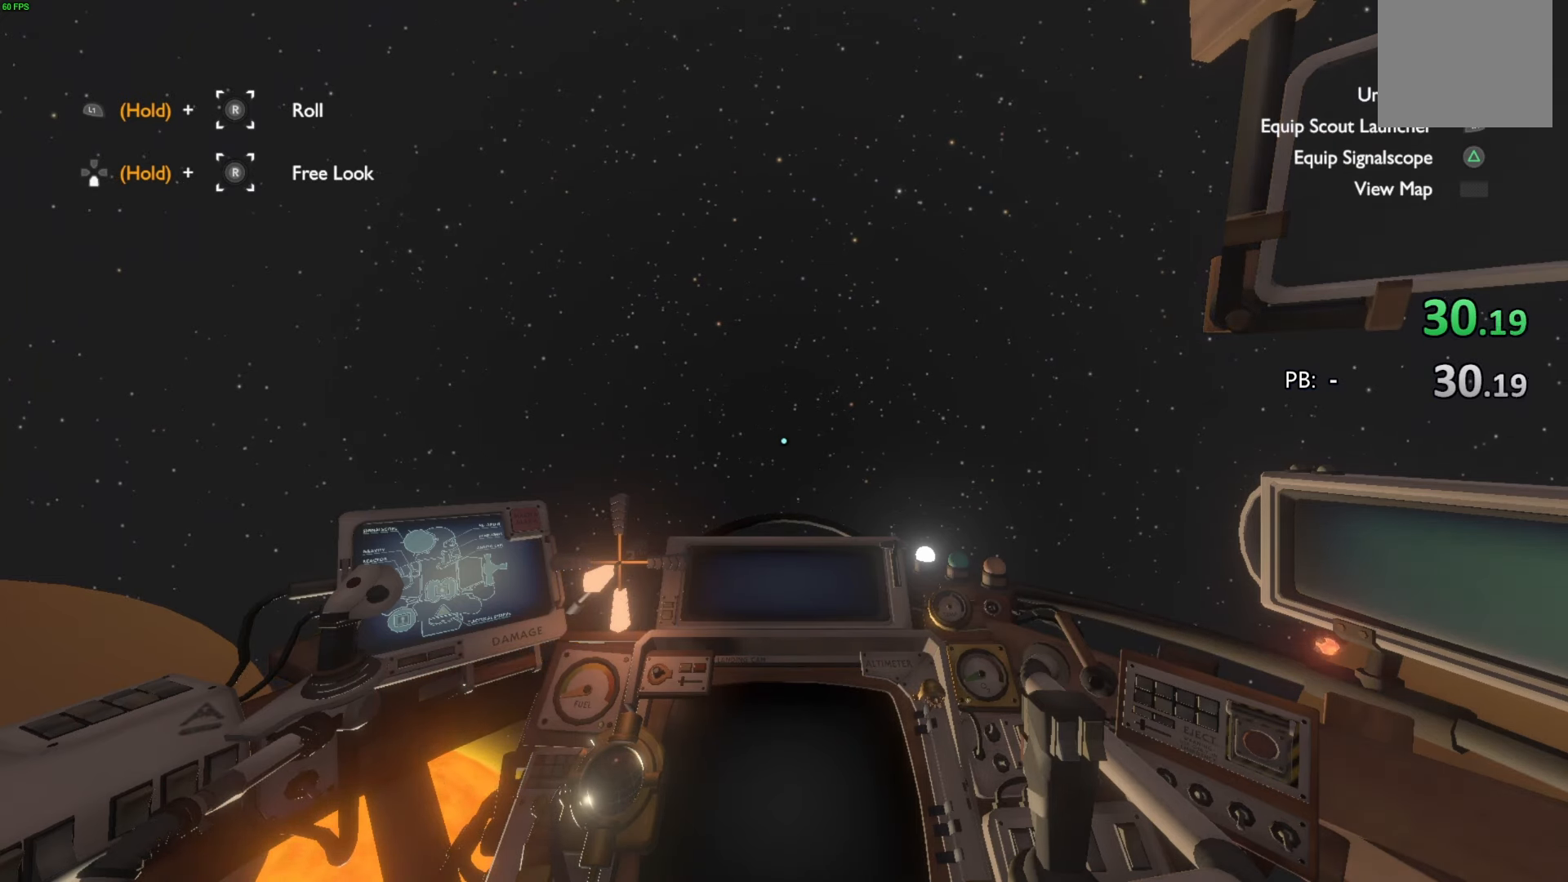
{"buttons": ["R2"], "left_stick": "up", "right_stick": "center", "events": []}
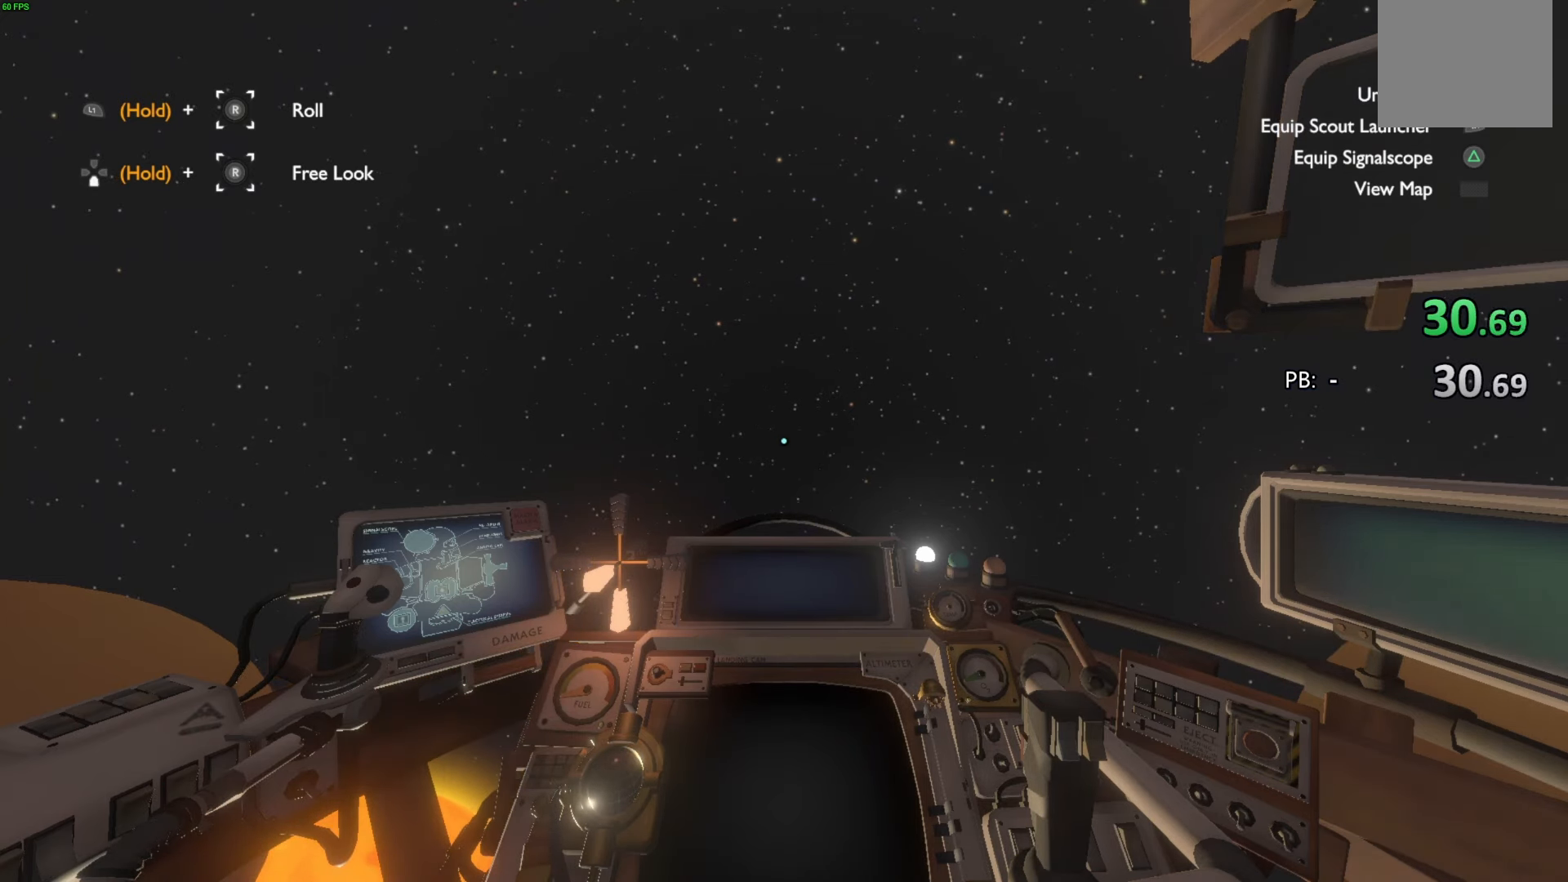
{"buttons": ["R2"], "left_stick": "up", "right_stick": "center", "events": []}
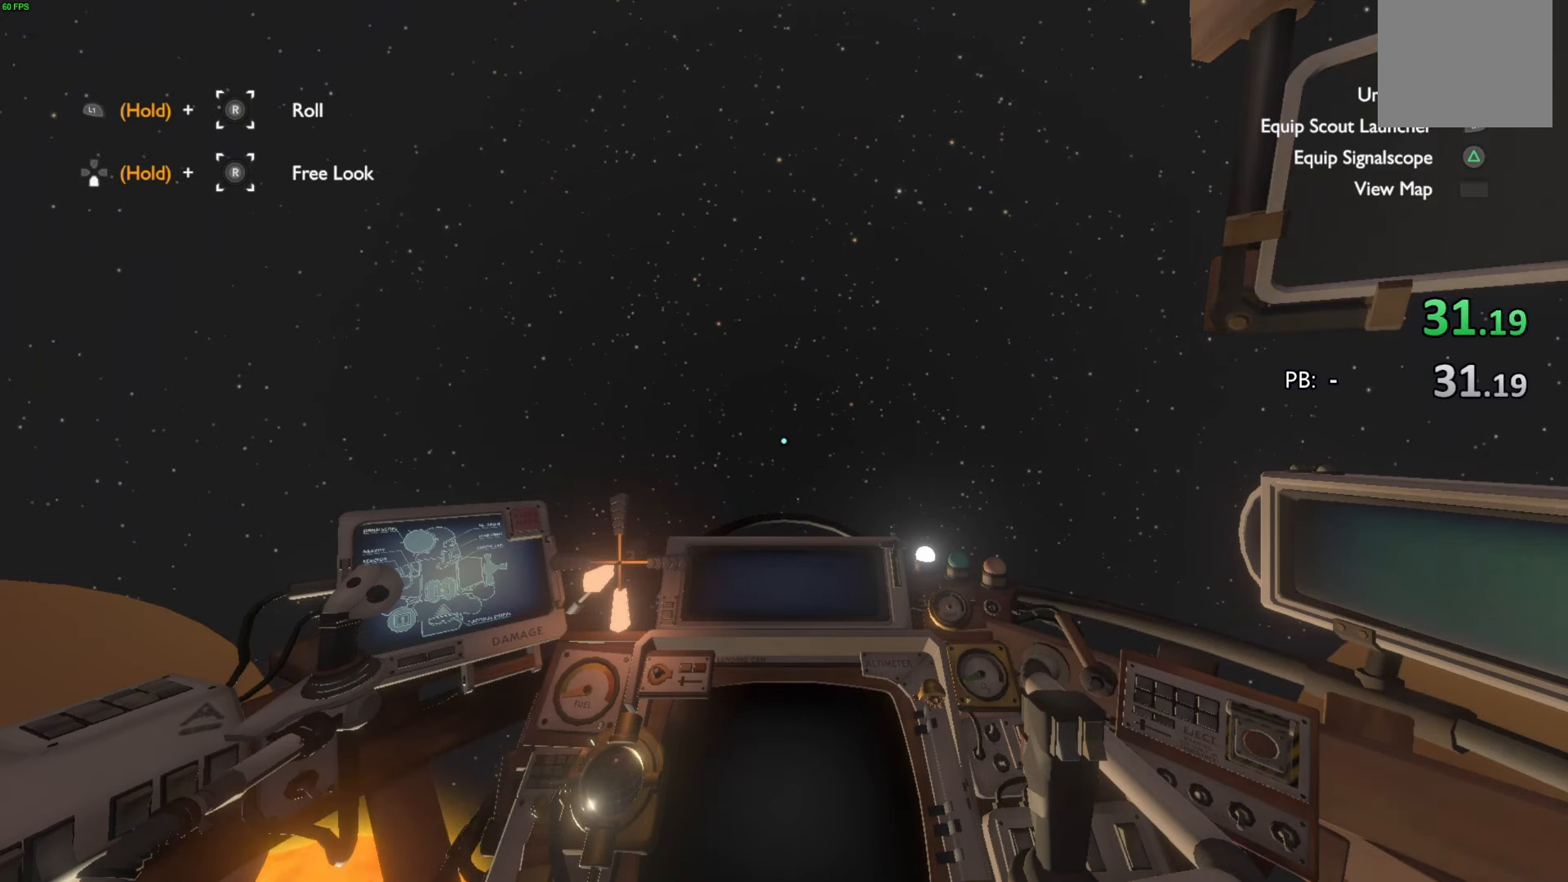
{"buttons": ["R2"], "left_stick": "up", "right_stick": "center", "events": []}
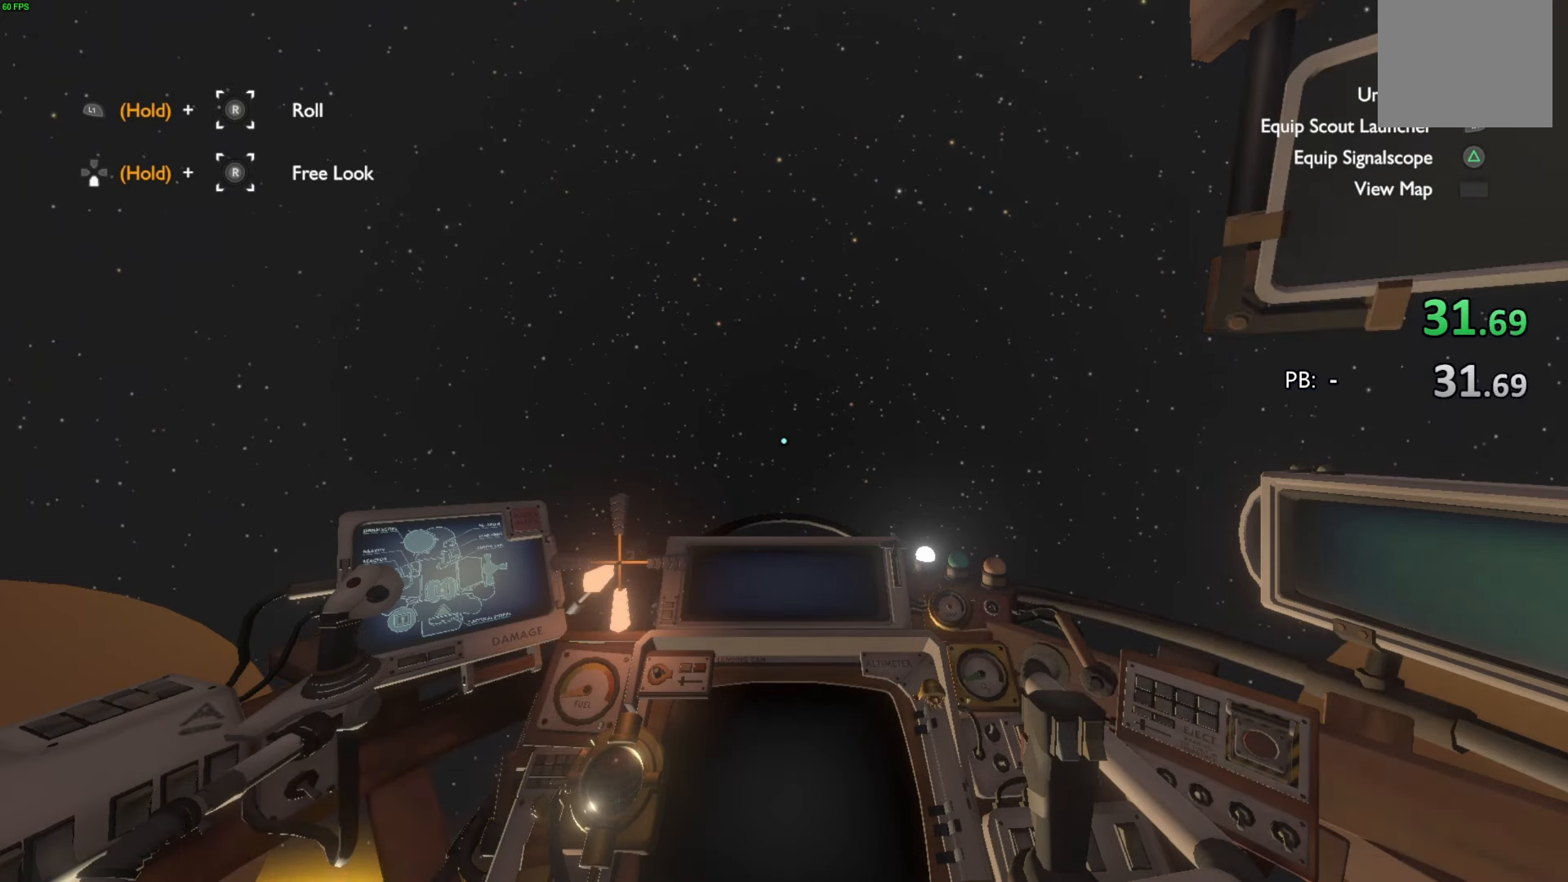
{"buttons": ["R2"], "left_stick": "up", "right_stick": "center", "events": []}
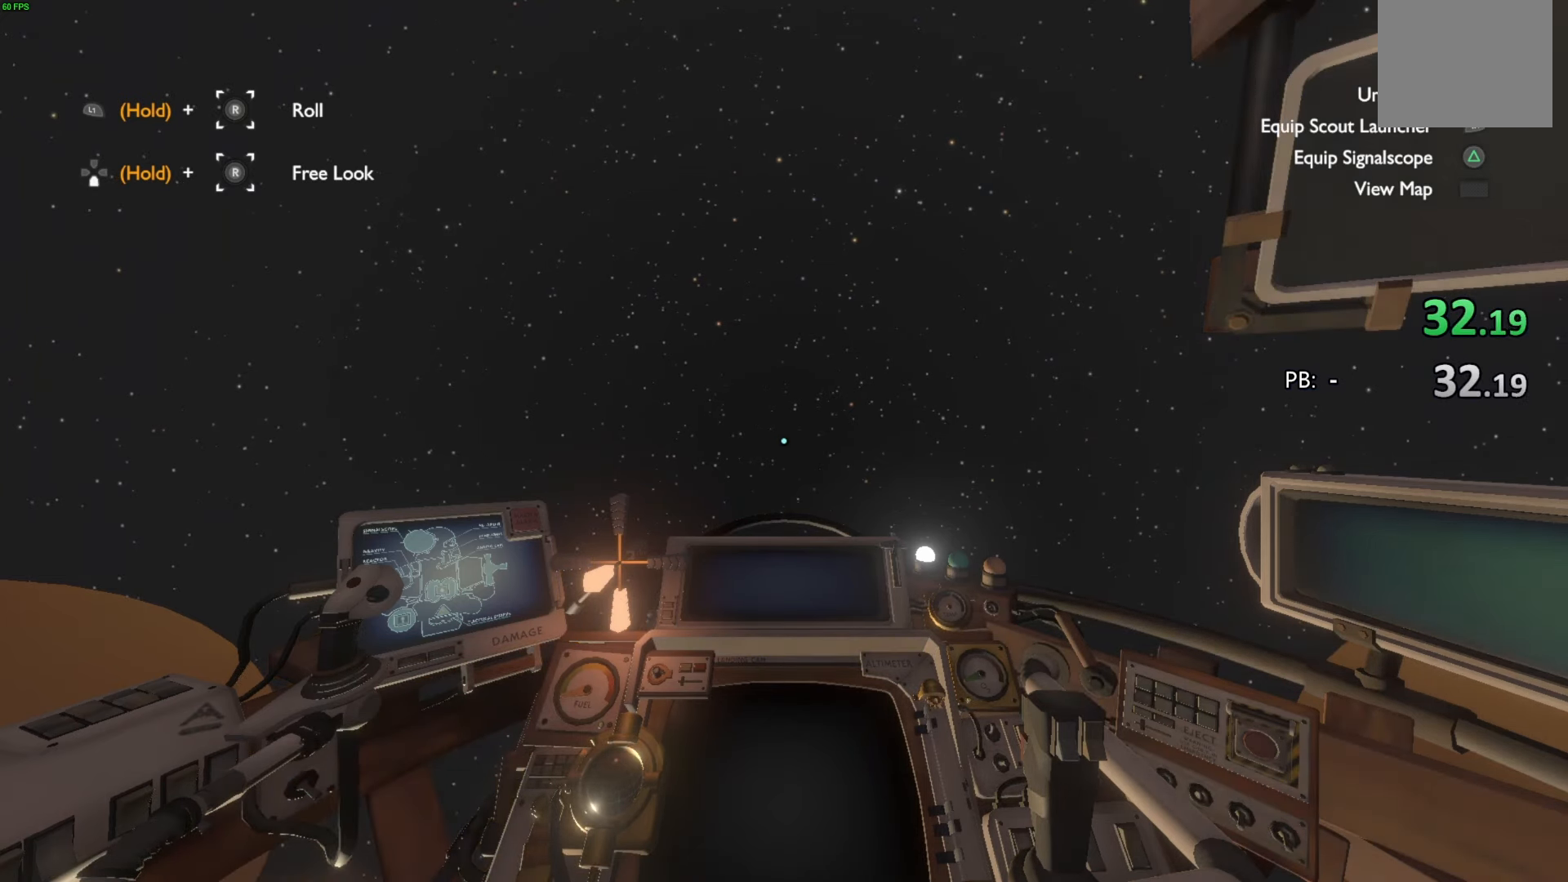
{"buttons": ["R2"], "left_stick": "up", "right_stick": "center", "events": []}